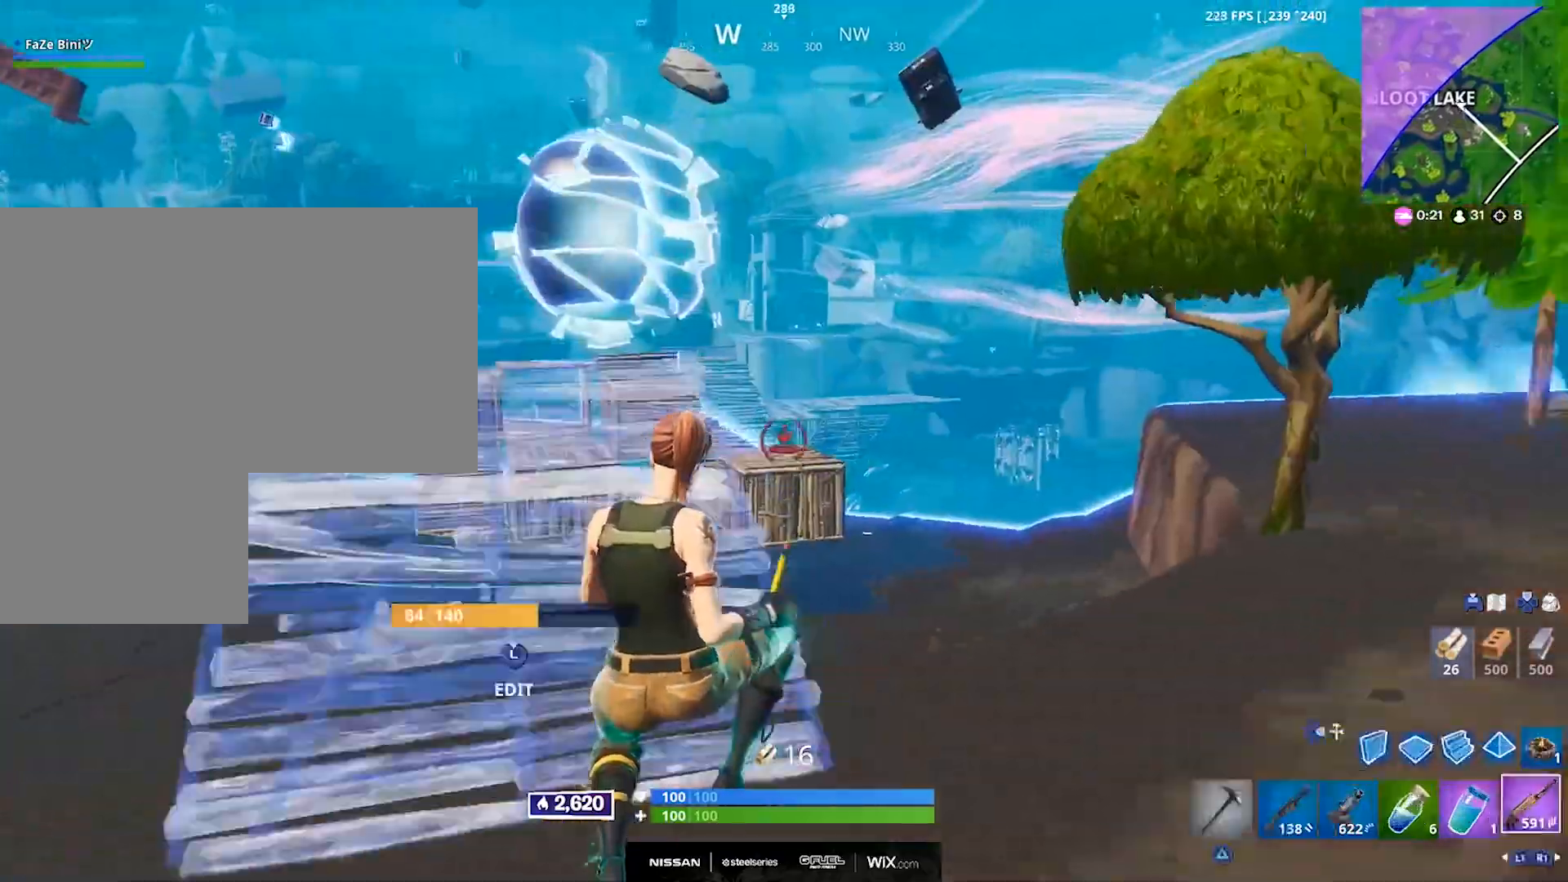
Gameplay with a controller (PlayStation layout); each line is a JSON object with the inputs held at the frame after it. "events" lists button and stick changes between this image and that frame as [ms after this image, input, new state], when the widget could be followed in between.
{"buttons": [], "left_stick": "up-left", "right_stick": "up-right", "events": [[67, "L2", "up"], [100, "DPAD_RIGHT", "up"], [133, "right_stick", "center"], [217, "left_stick", "up-left"], [317, "right_stick", "up"], [383, "right_stick", "center"], [483, "right_stick", "up-right"]]}
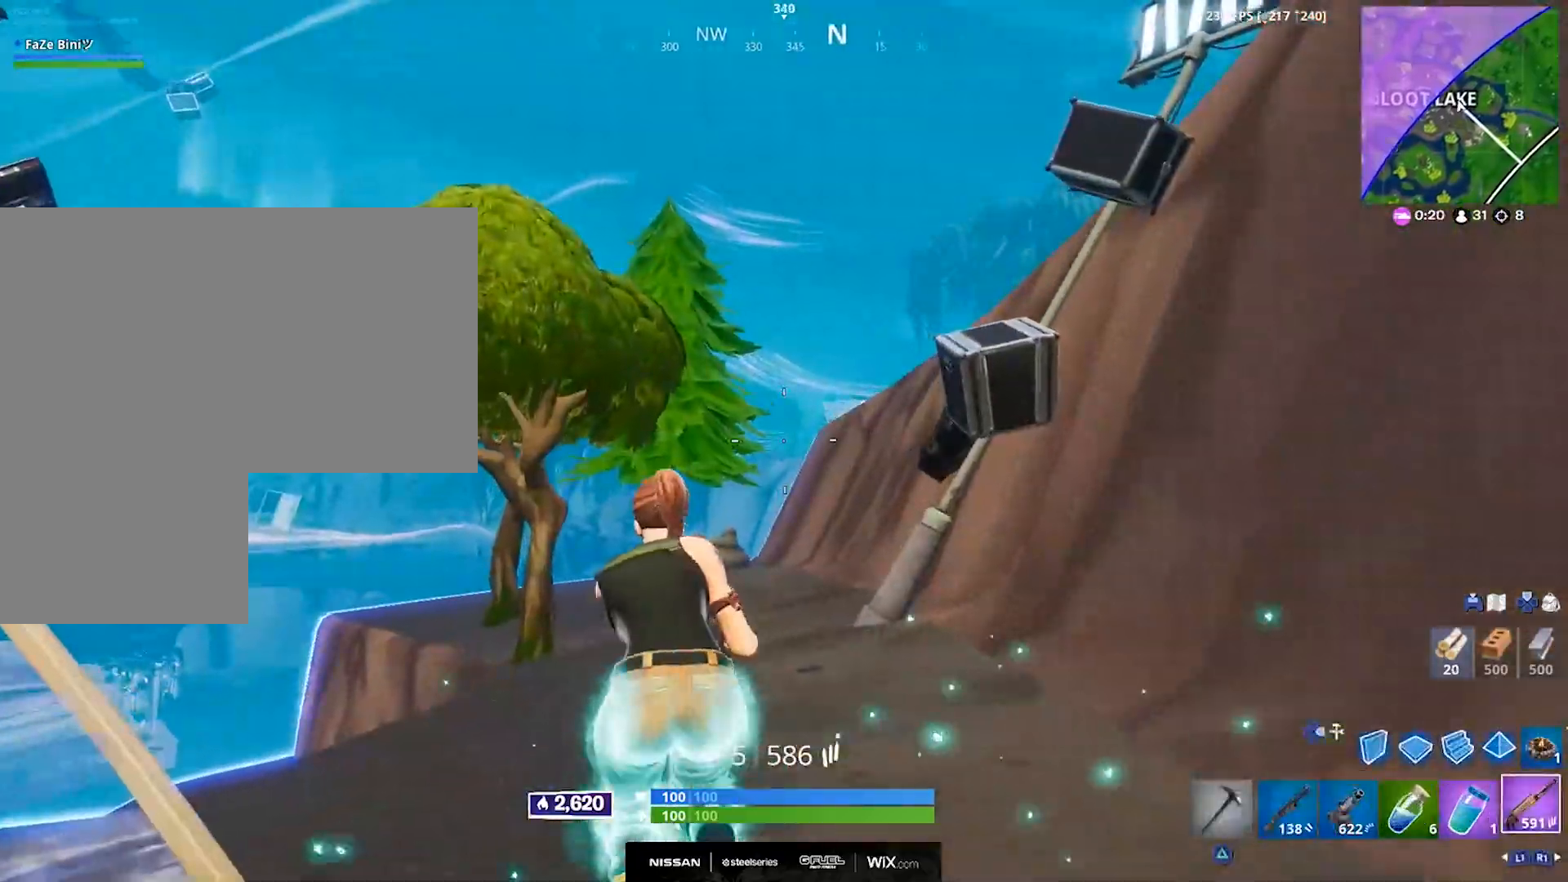
{"buttons": ["L2"], "left_stick": "center", "right_stick": "center", "events": [[117, "left_stick", "left"], [233, "R3", "down"], [250, "right_stick", "center"], [267, "left_stick", "center"], [317, "R3", "up"], [350, "L2", "down"]]}
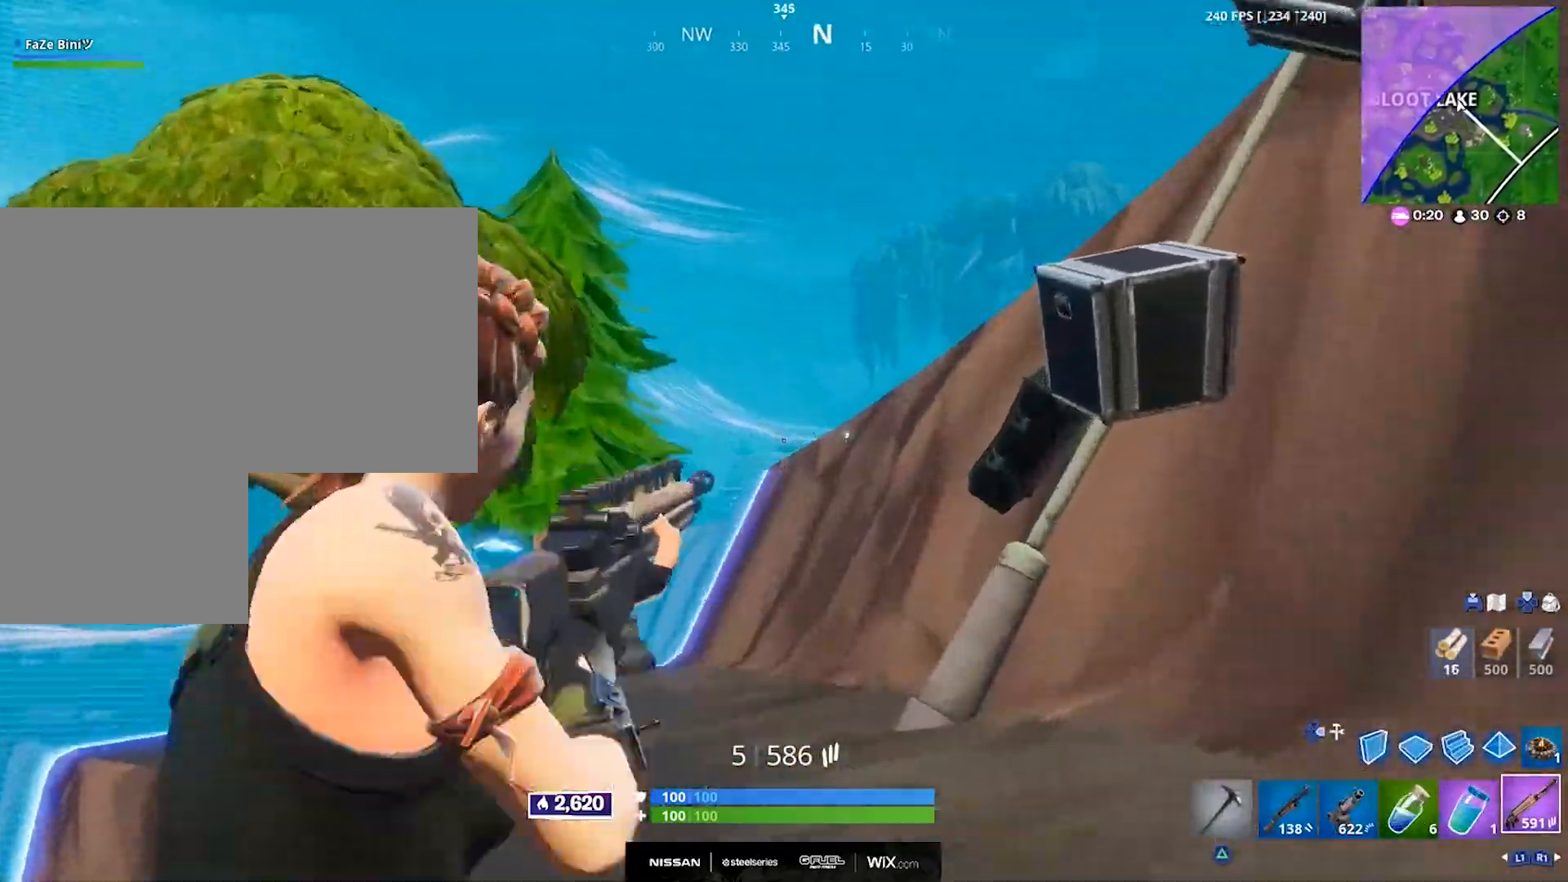
{"buttons": ["L2"], "left_stick": "center", "right_stick": "center", "events": [[217, "R2", "down"], [283, "R2", "up"]]}
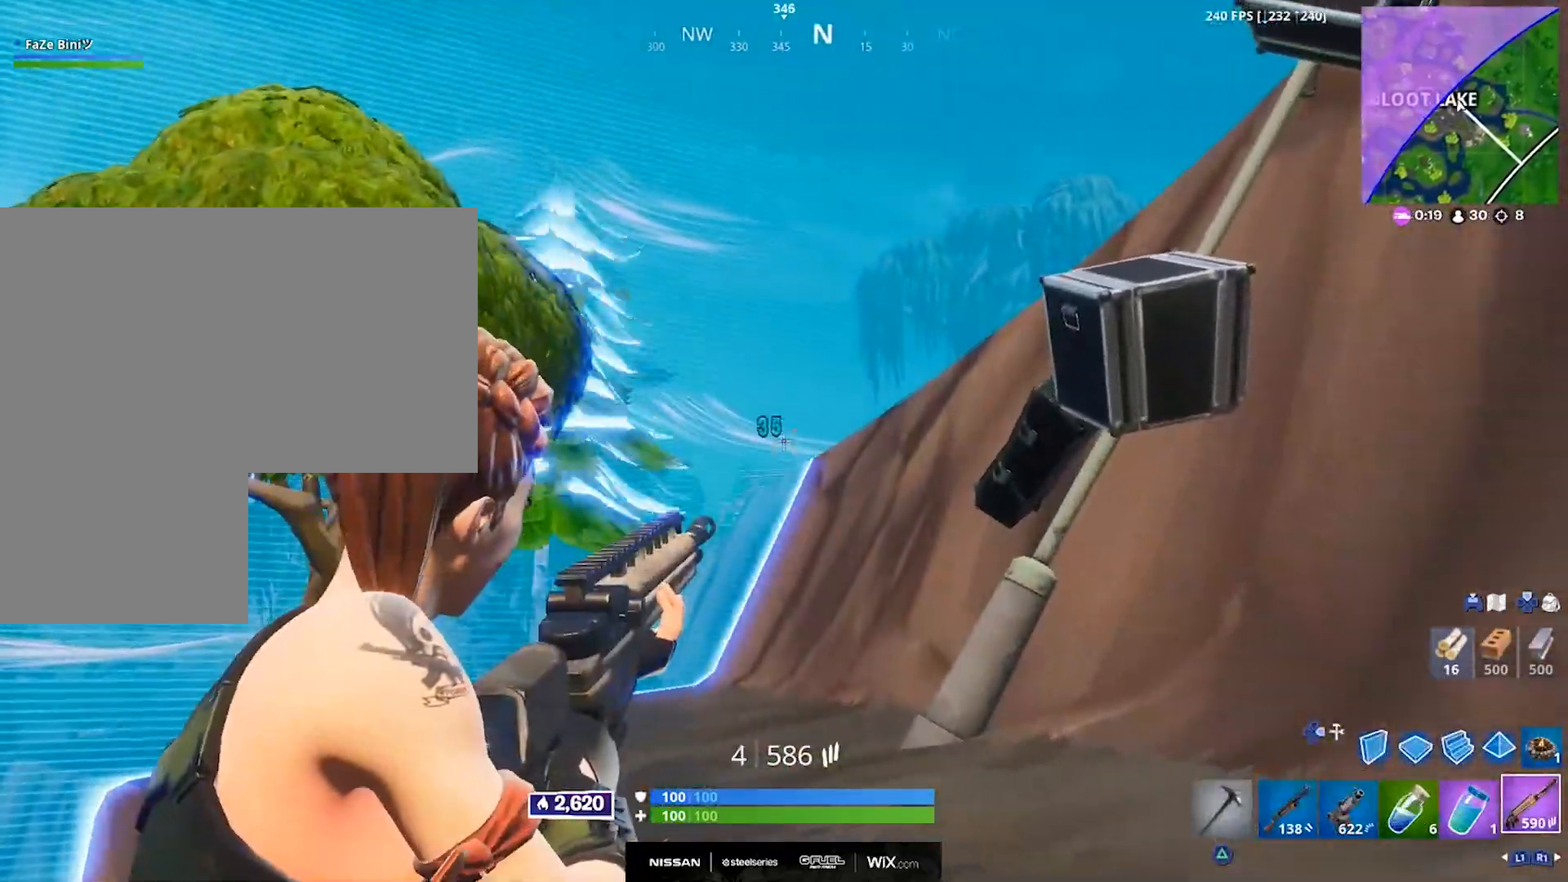
{"buttons": ["L2", "R2"], "left_stick": "center", "right_stick": "center", "events": [[100, "R2", "down"], [200, "R2", "up"], [450, "R2", "down"]]}
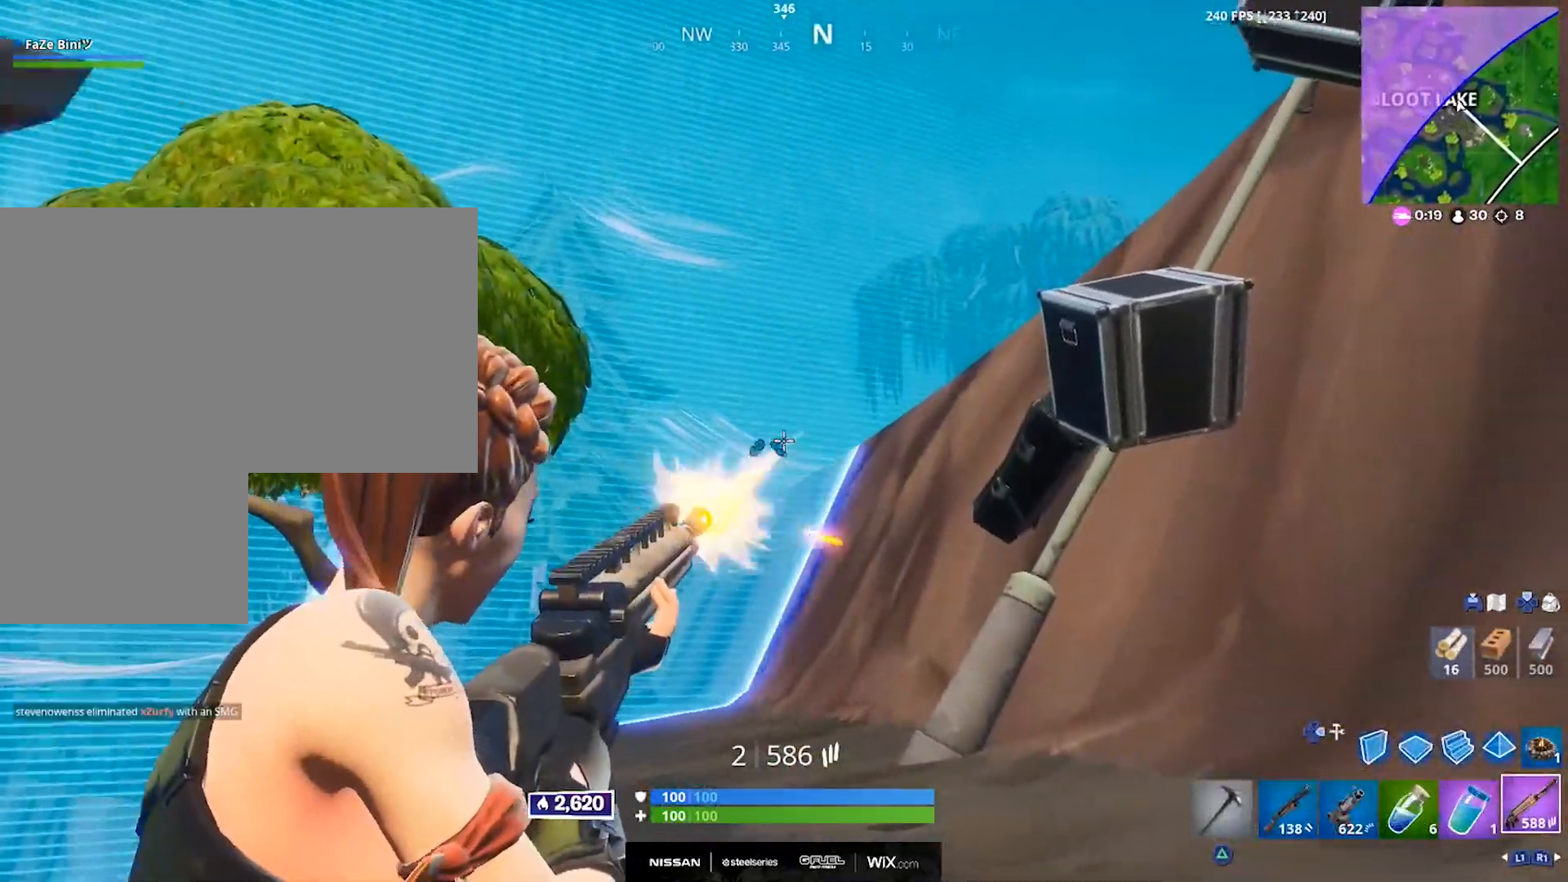
{"buttons": ["L2", "R2"], "left_stick": "center", "right_stick": "center", "events": [[50, "R2", "up"], [183, "right_stick", "down-left"], [400, "R2", "down"], [467, "right_stick", "center"]]}
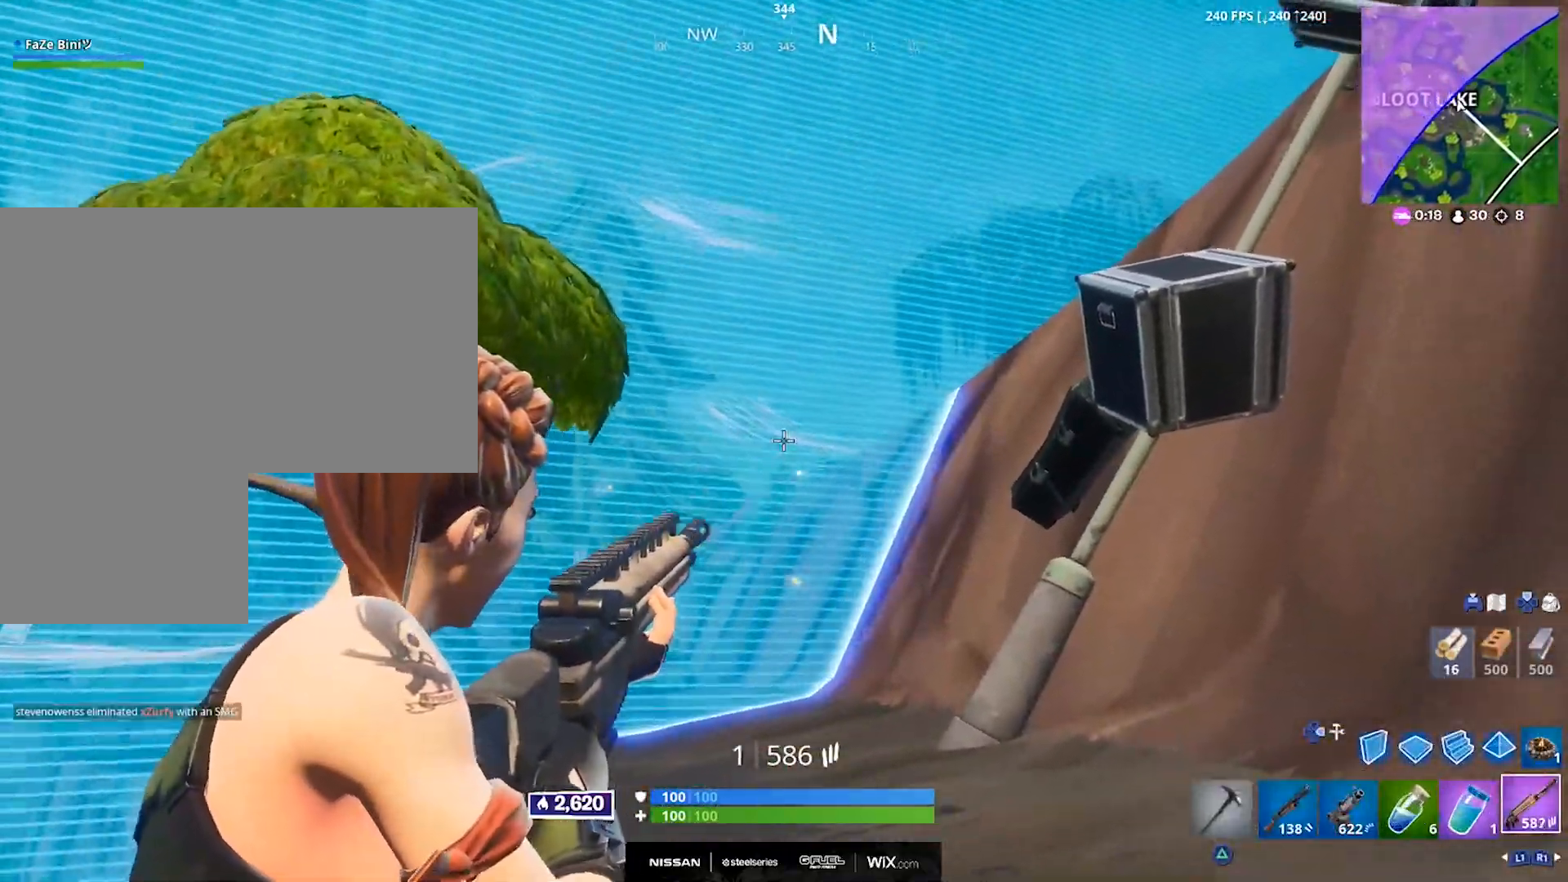
{"buttons": [], "left_stick": "up-left", "right_stick": "center", "events": [[33, "R2", "up"], [83, "L2", "up"], [100, "left_stick", "left"], [183, "right_stick", "down-left"], [233, "right_stick", "left"], [317, "CROSS", "down"], [333, "left_stick", "up-left"], [383, "right_stick", "center"], [483, "CROSS", "up"]]}
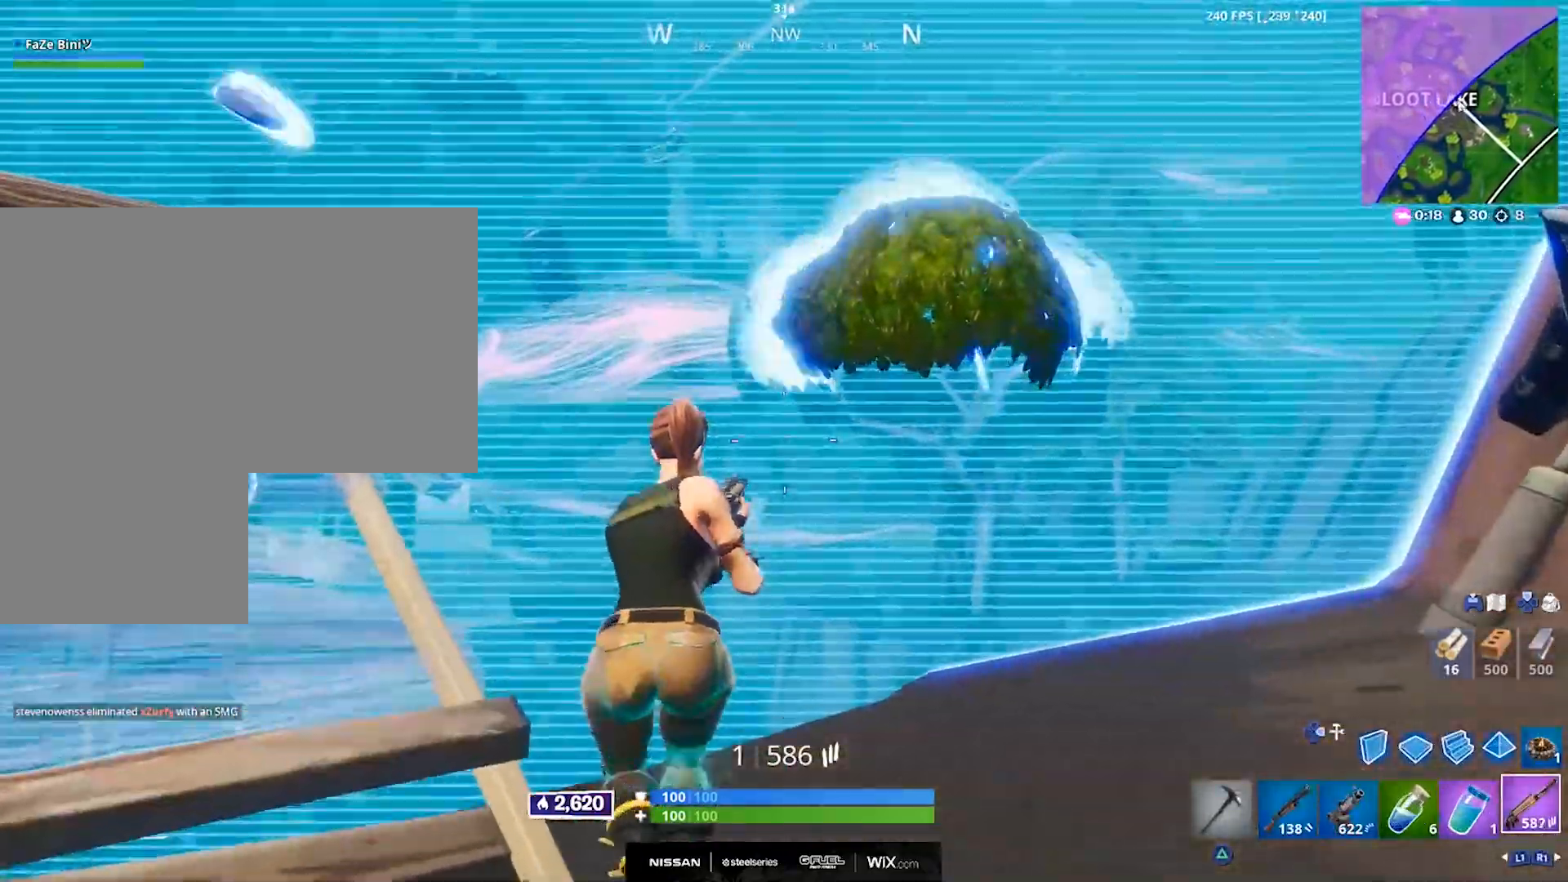
{"buttons": ["DPAD_RIGHT"], "left_stick": "up-left", "right_stick": "up-left", "events": [[50, "right_stick", "up-left"], [217, "right_stick", "center"], [283, "CROSS", "down"], [350, "right_stick", "up-left"], [433, "CROSS", "up"], [483, "DPAD_RIGHT", "down"]]}
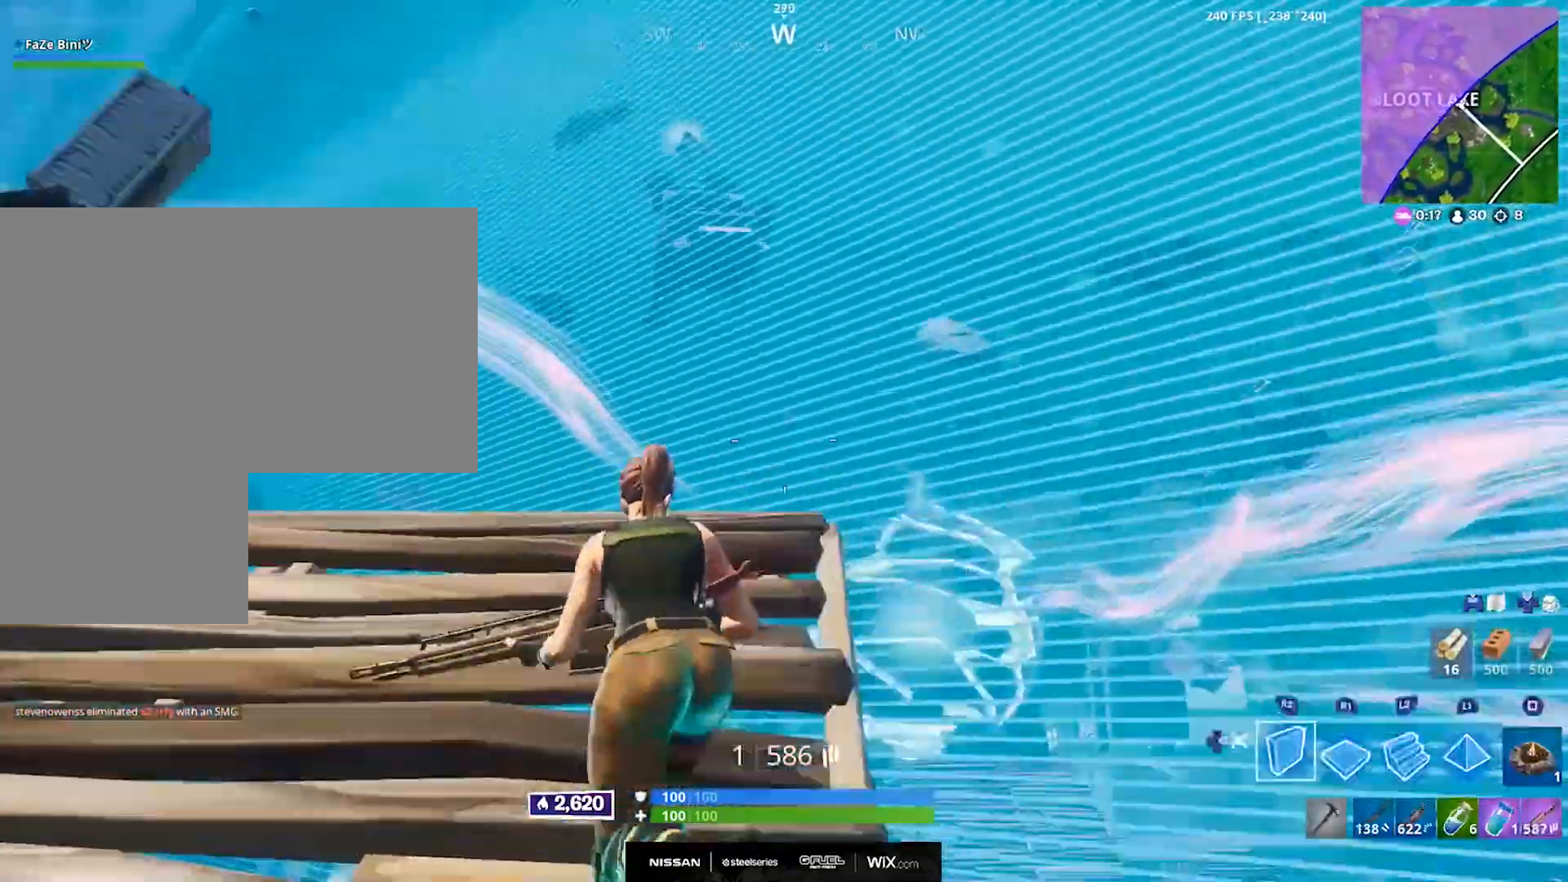
{"buttons": [], "left_stick": "up", "right_stick": "right", "events": [[50, "left_stick", "up"], [67, "L2", "down"], [83, "DPAD_RIGHT", "up"], [83, "right_stick", "center"], [133, "right_stick", "right"], [367, "DPAD_RIGHT", "down"], [400, "L2", "up"], [467, "DPAD_RIGHT", "up"]]}
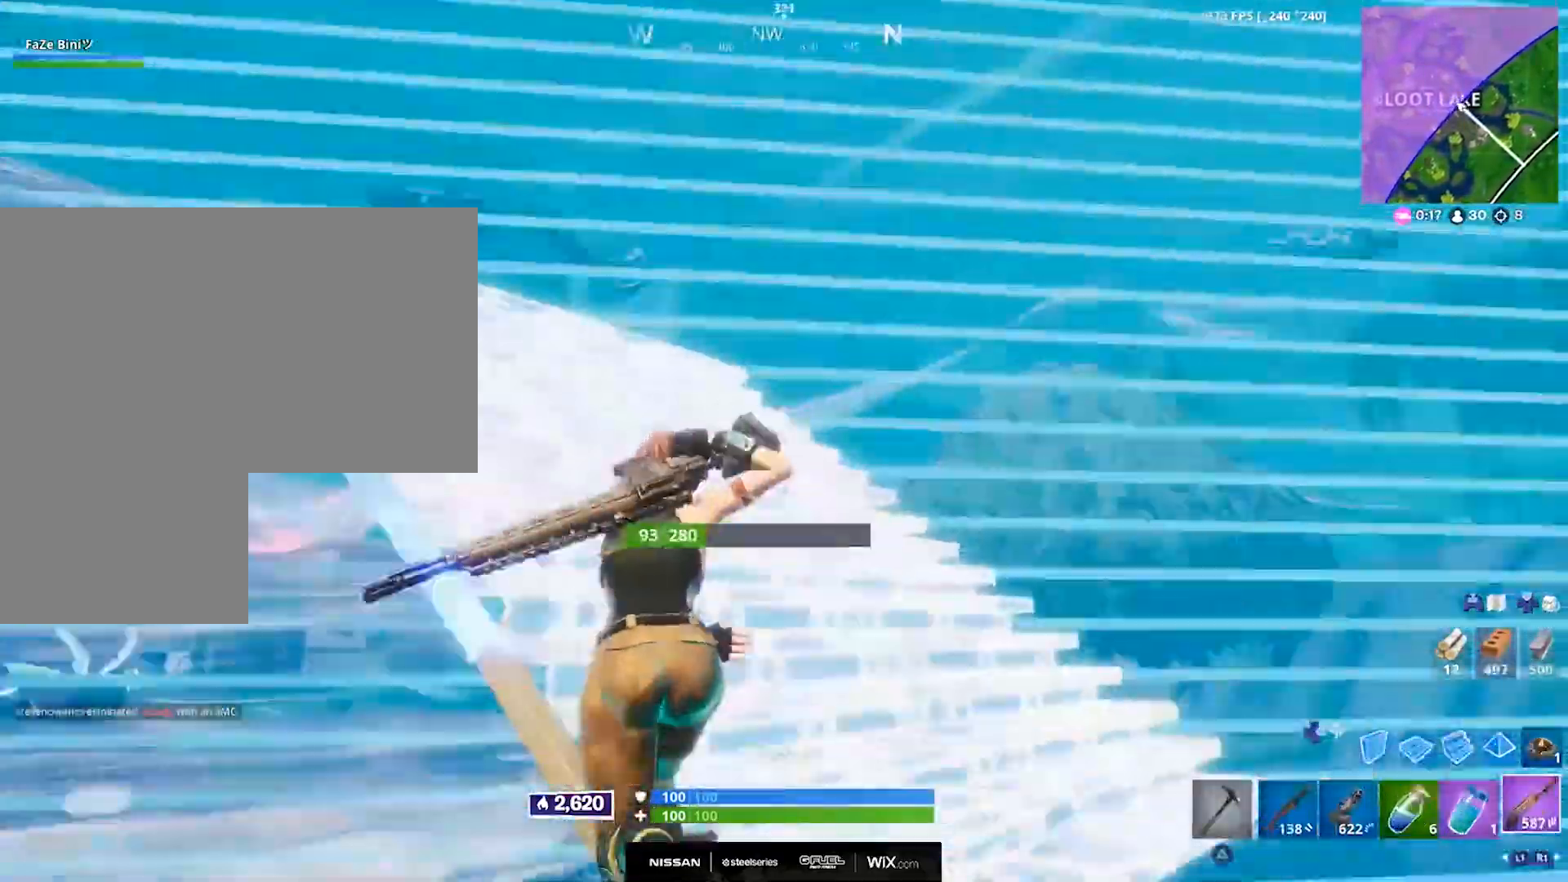
{"buttons": [], "left_stick": "up-left", "right_stick": "center", "events": [[33, "left_stick", "up-left"], [100, "right_stick", "center"], [250, "SQUARE", "down"], [333, "SQUARE", "up"], [400, "SQUARE", "down"], [467, "SQUARE", "up"]]}
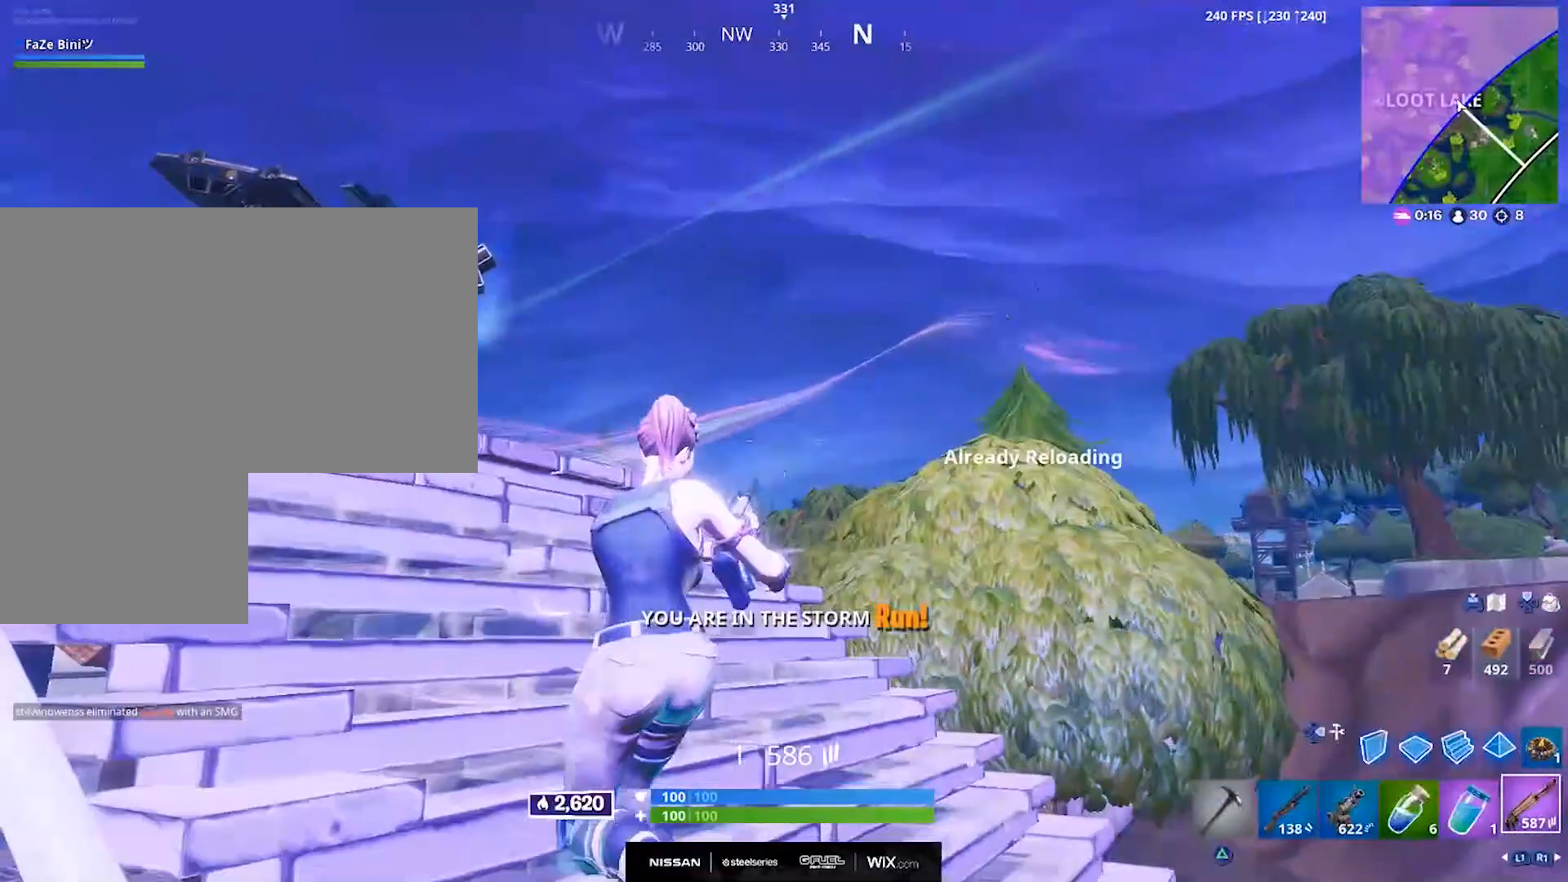
{"buttons": [], "left_stick": "center", "right_stick": "center", "events": [[133, "right_stick", "right"], [233, "left_stick", "up"], [367, "left_stick", "center"], [367, "right_stick", "center"], [400, "R3", "down"], [500, "R3", "up"]]}
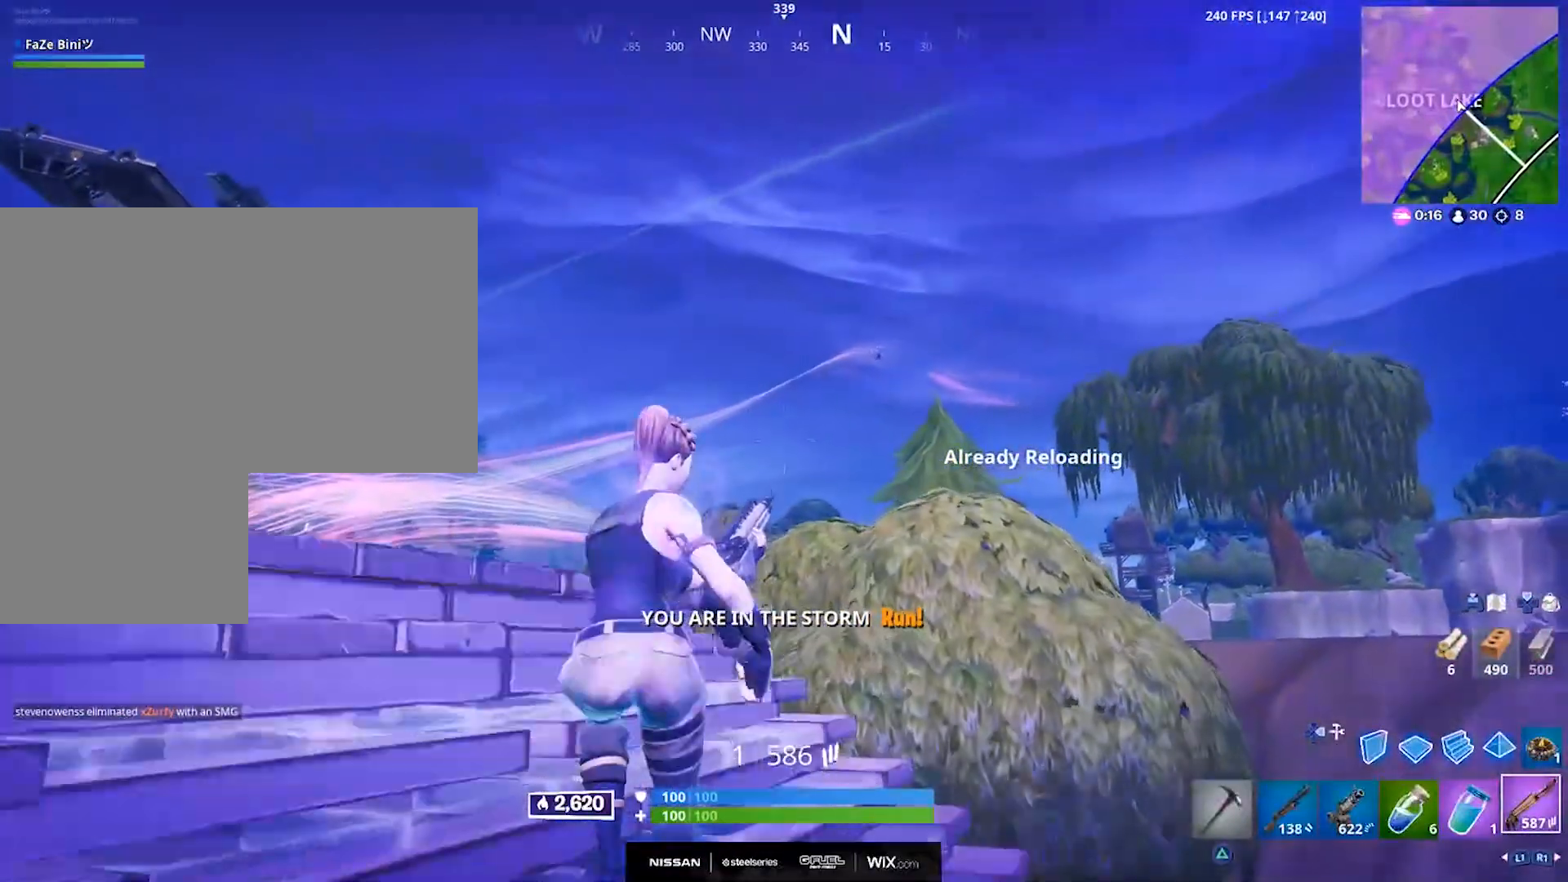
{"buttons": [], "left_stick": "left", "right_stick": "center", "events": [[167, "left_stick", "up-left"], [367, "left_stick", "center"], [433, "left_stick", "left"]]}
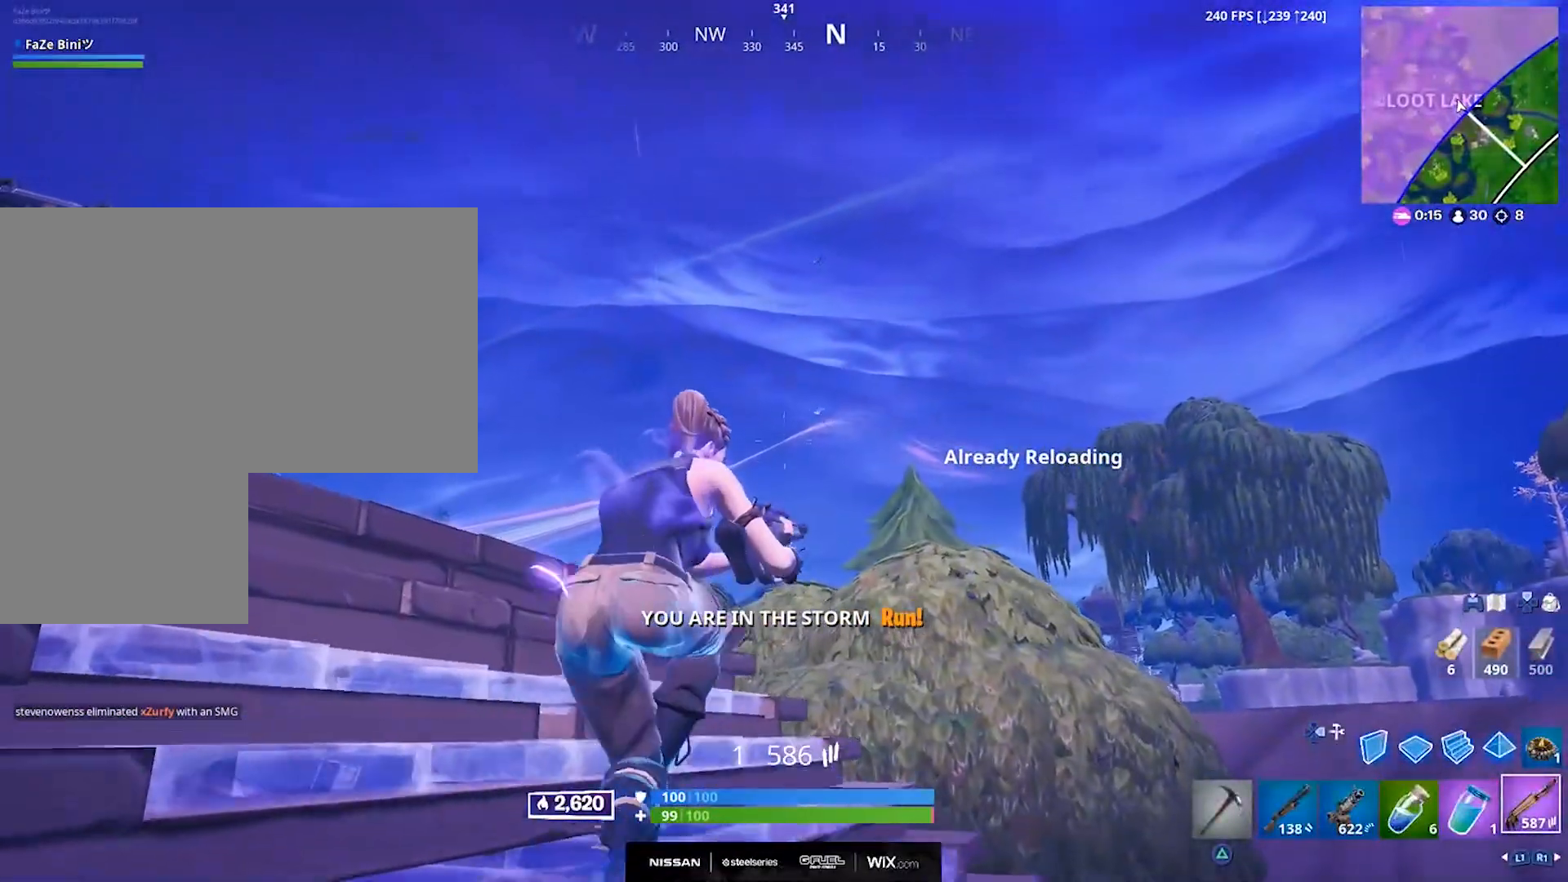
{"buttons": [], "left_stick": "center", "right_stick": "center", "events": [[67, "left_stick", "center"], [183, "left_stick", "up-left"], [317, "left_stick", "center"]]}
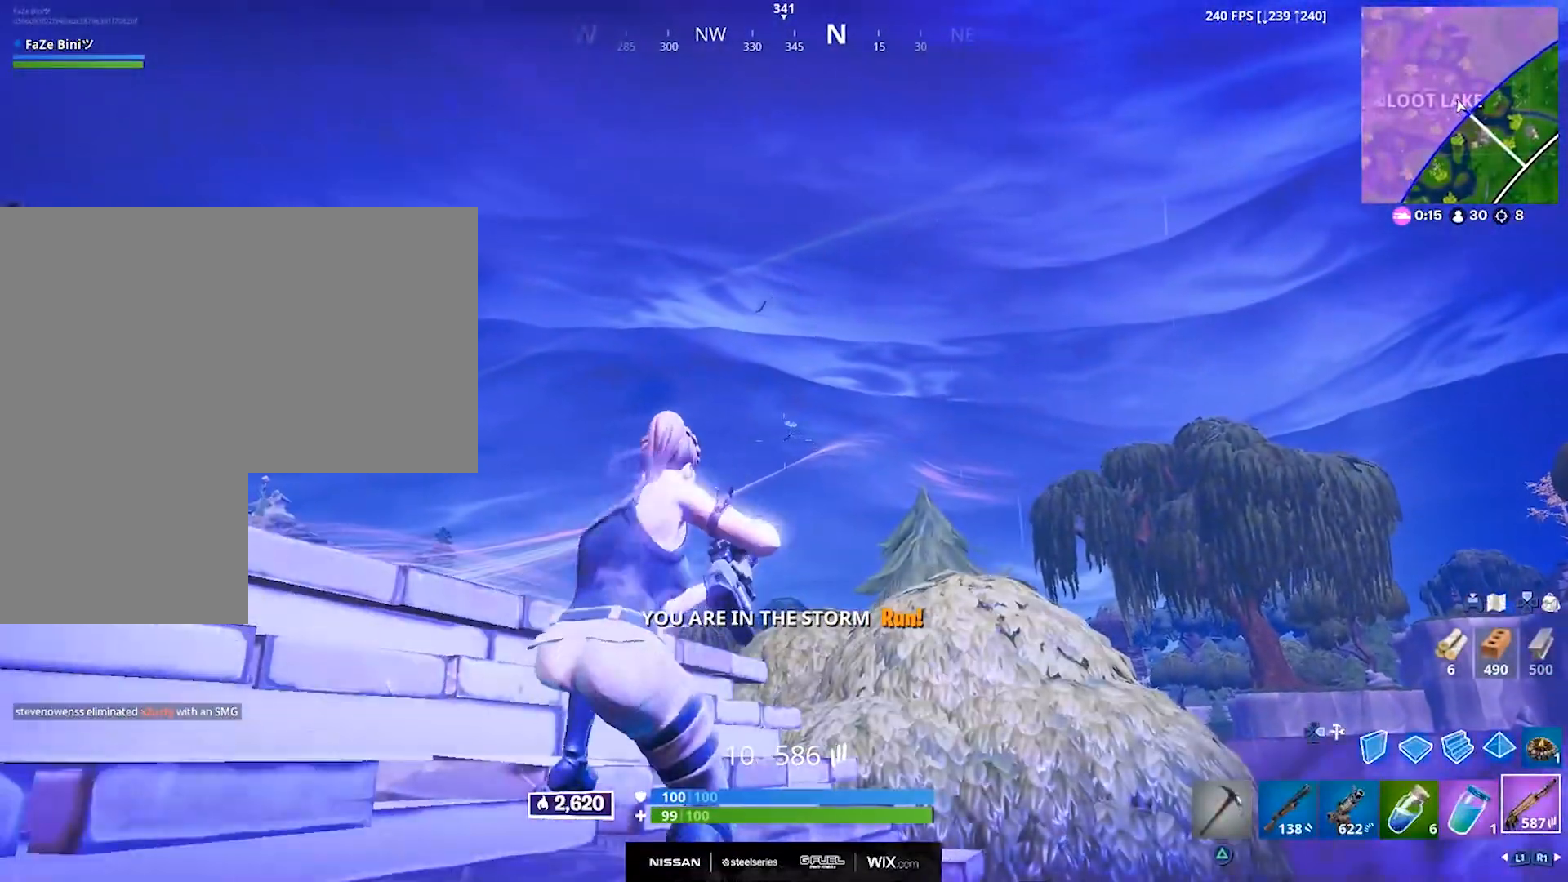
{"buttons": ["L2"], "left_stick": "center", "right_stick": "left", "events": [[50, "left_stick", "left"], [167, "right_stick", "left"], [200, "left_stick", "center"], [417, "L2", "down"]]}
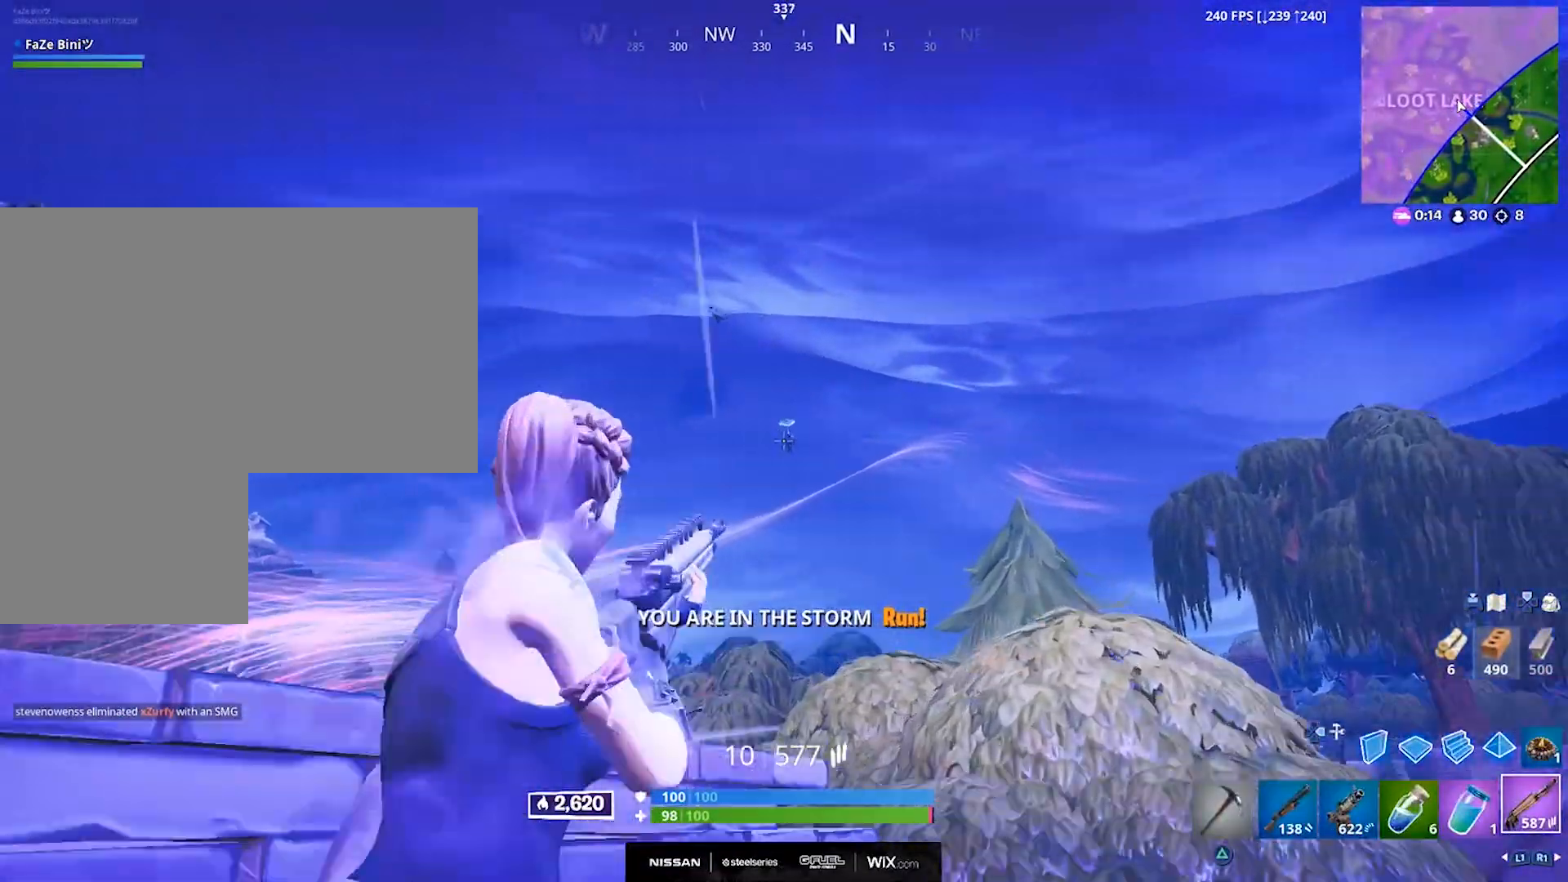
{"buttons": ["L2"], "left_stick": "center", "right_stick": "left", "events": [[150, "R2", "down"], [250, "R2", "up"], [417, "L1", "down"], [500, "L1", "up"]]}
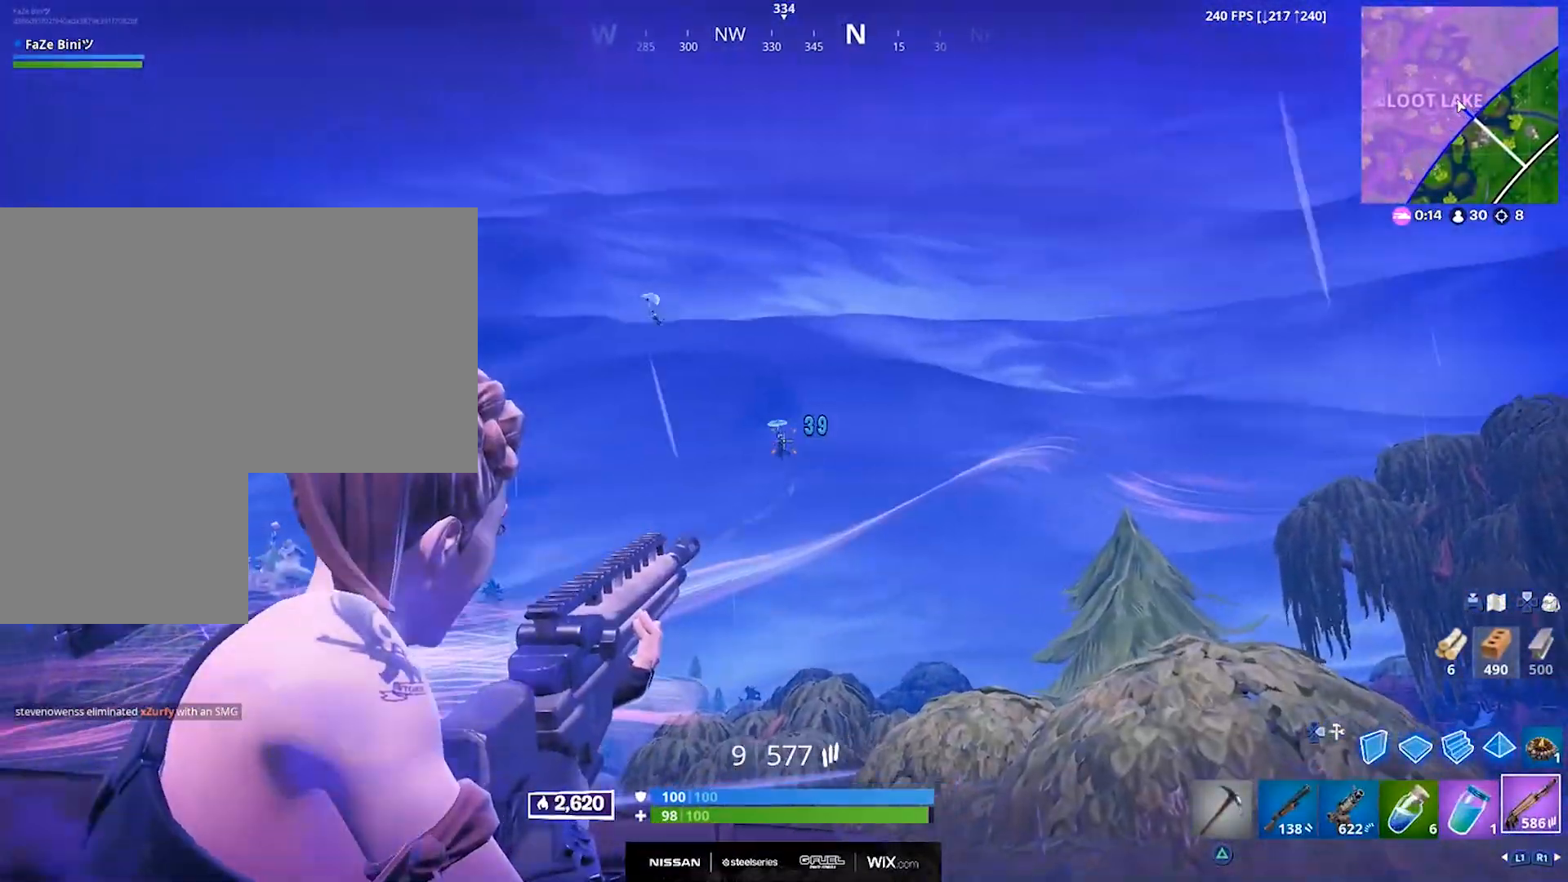
{"buttons": ["L2", "R2"], "left_stick": "center", "right_stick": "center", "events": [[33, "R2", "down"], [150, "R2", "up"], [417, "right_stick", "center"], [433, "R2", "down"]]}
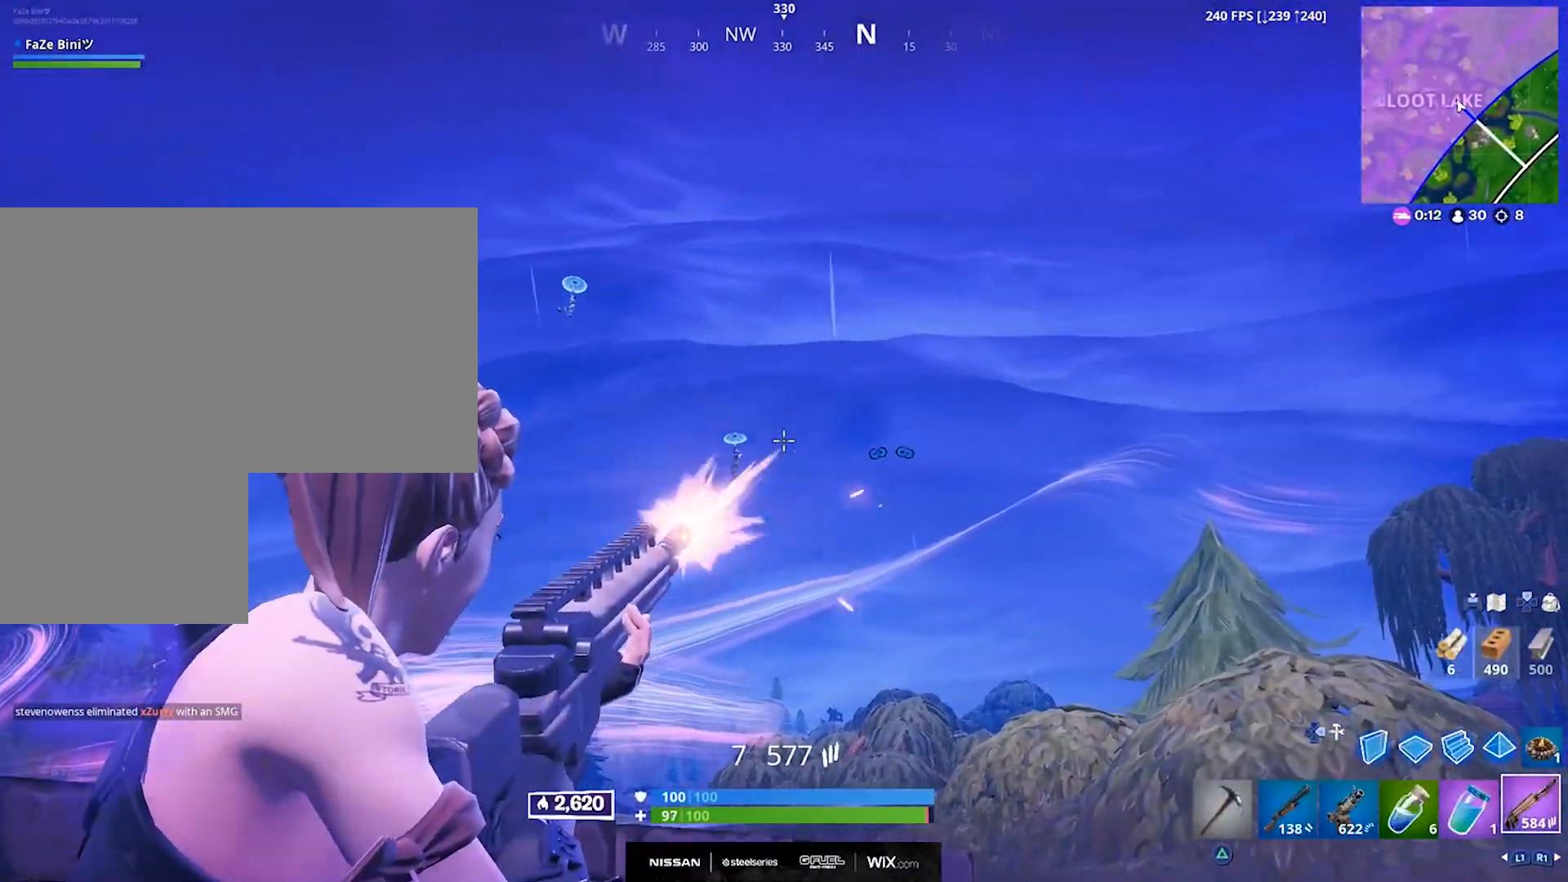
{"buttons": [], "left_stick": "center", "right_stick": "up-left", "events": [[33, "right_stick", "down-left"], [50, "R2", "up"], [133, "L2", "up"], [183, "right_stick", "up-left"], [317, "left_stick", "left"], [467, "left_stick", "center"]]}
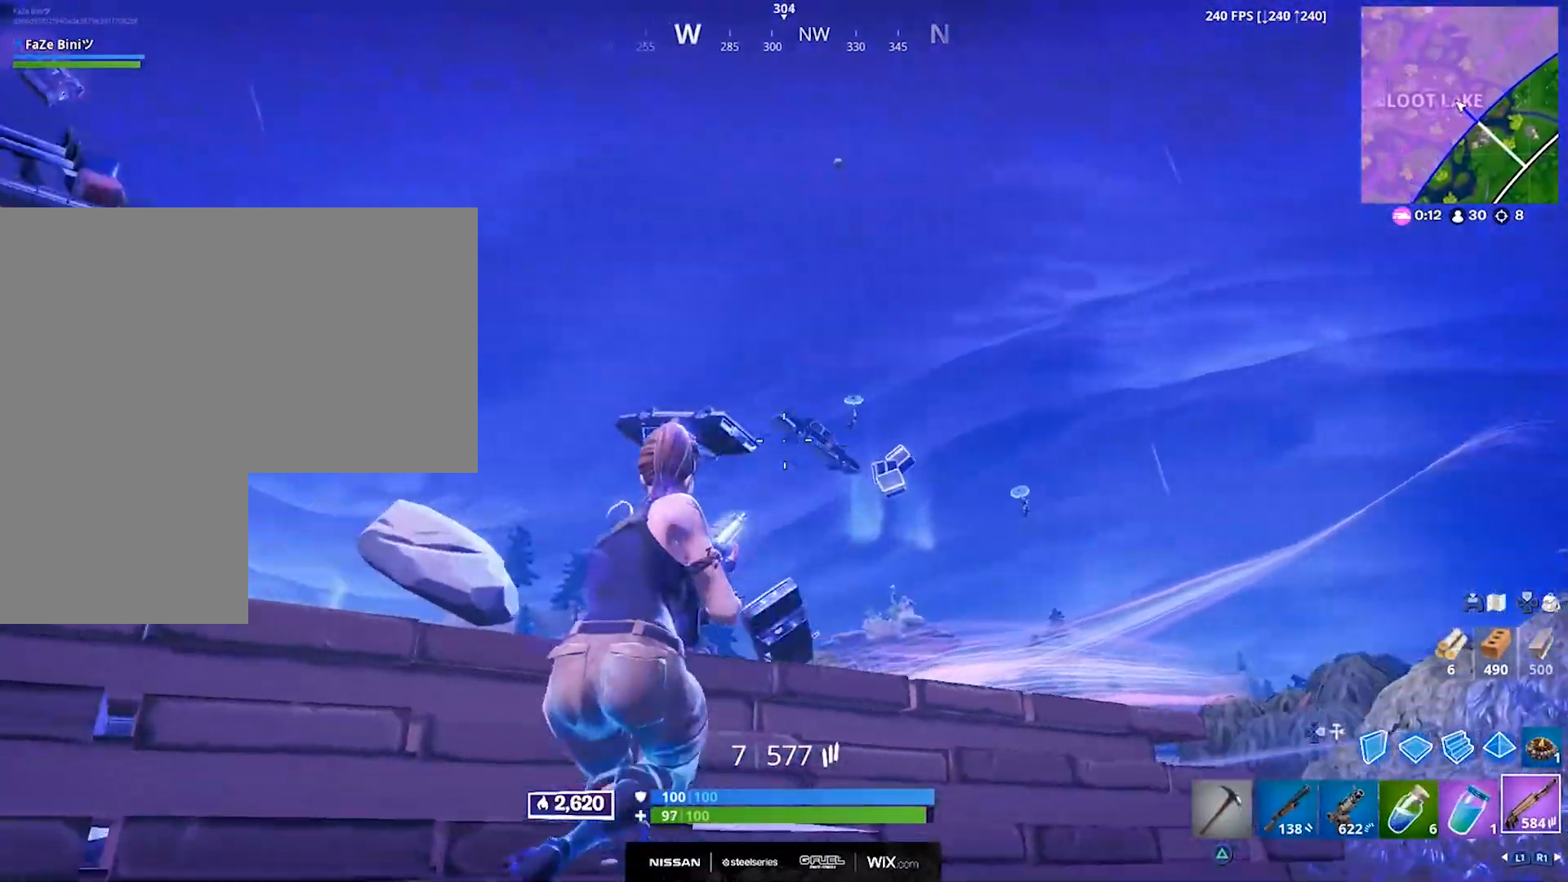
{"buttons": [], "left_stick": "center", "right_stick": "down-left", "events": [[83, "right_stick", "center"], [450, "right_stick", "down-left"]]}
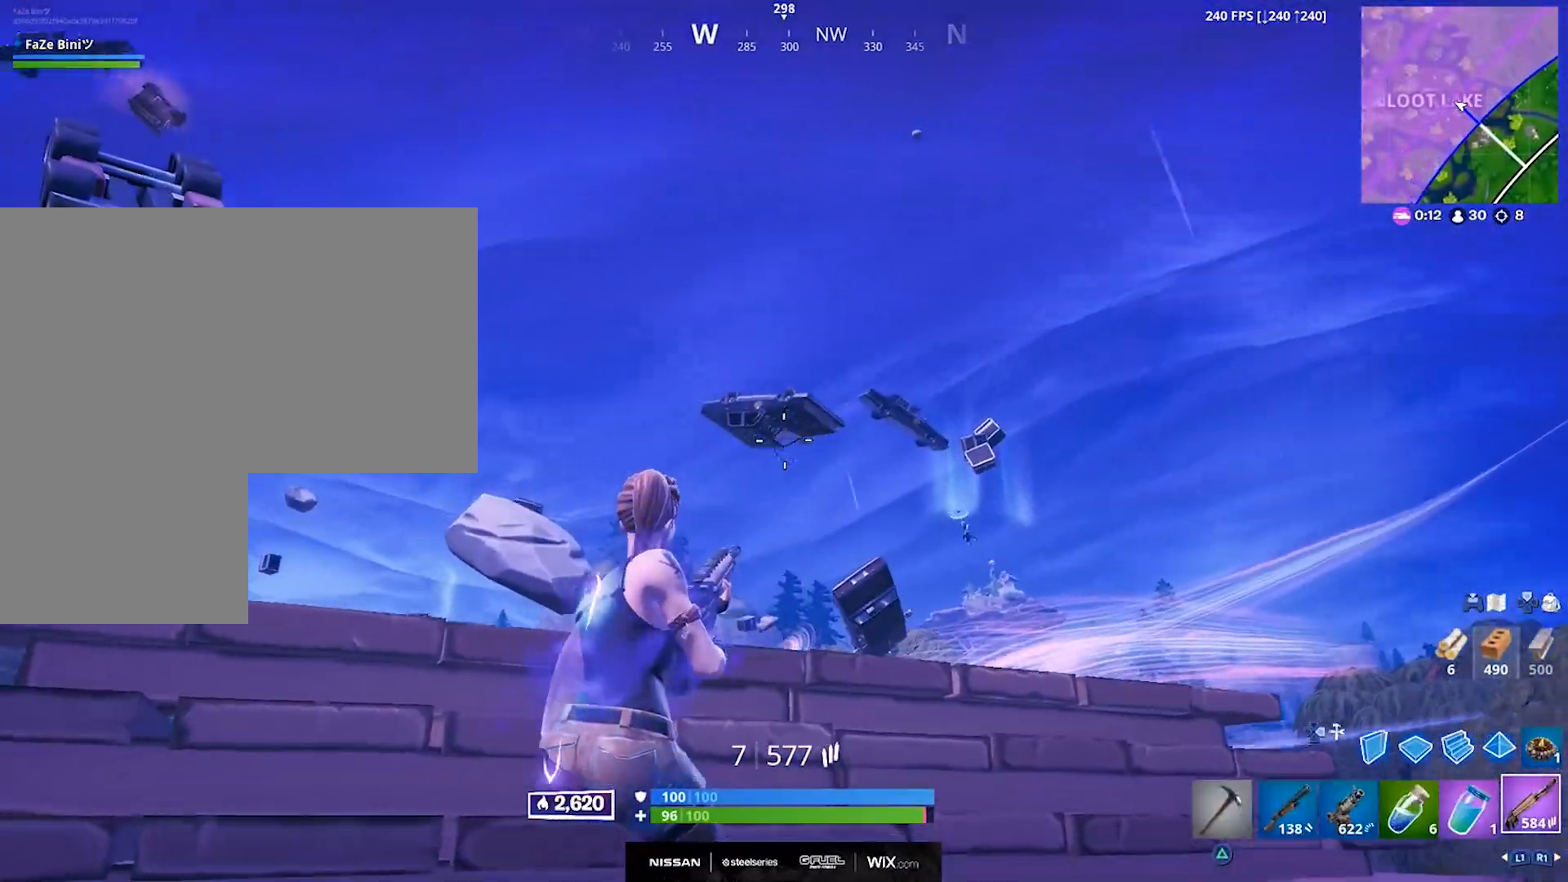
{"buttons": ["L2", "R2"], "left_stick": "center", "right_stick": "down-left", "events": [[67, "right_stick", "left"], [333, "L2", "down"], [367, "right_stick", "down-left"], [467, "R2", "down"]]}
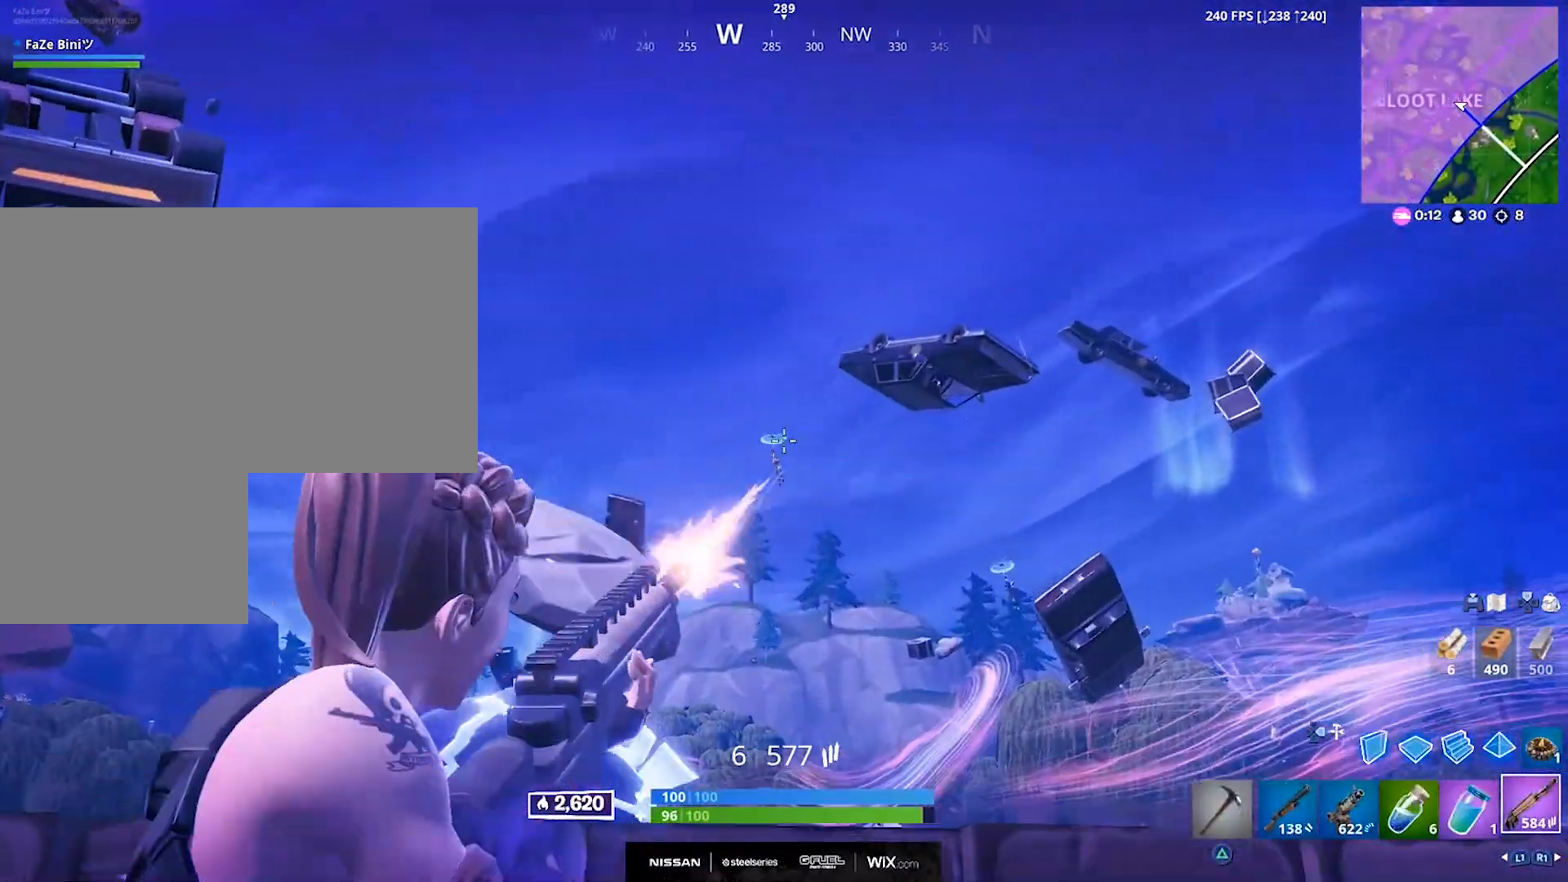
{"buttons": ["L2"], "left_stick": "center", "right_stick": "down", "events": [[100, "R2", "up"], [367, "R2", "down"], [367, "right_stick", "down-right"], [467, "right_stick", "down"], [483, "R2", "up"]]}
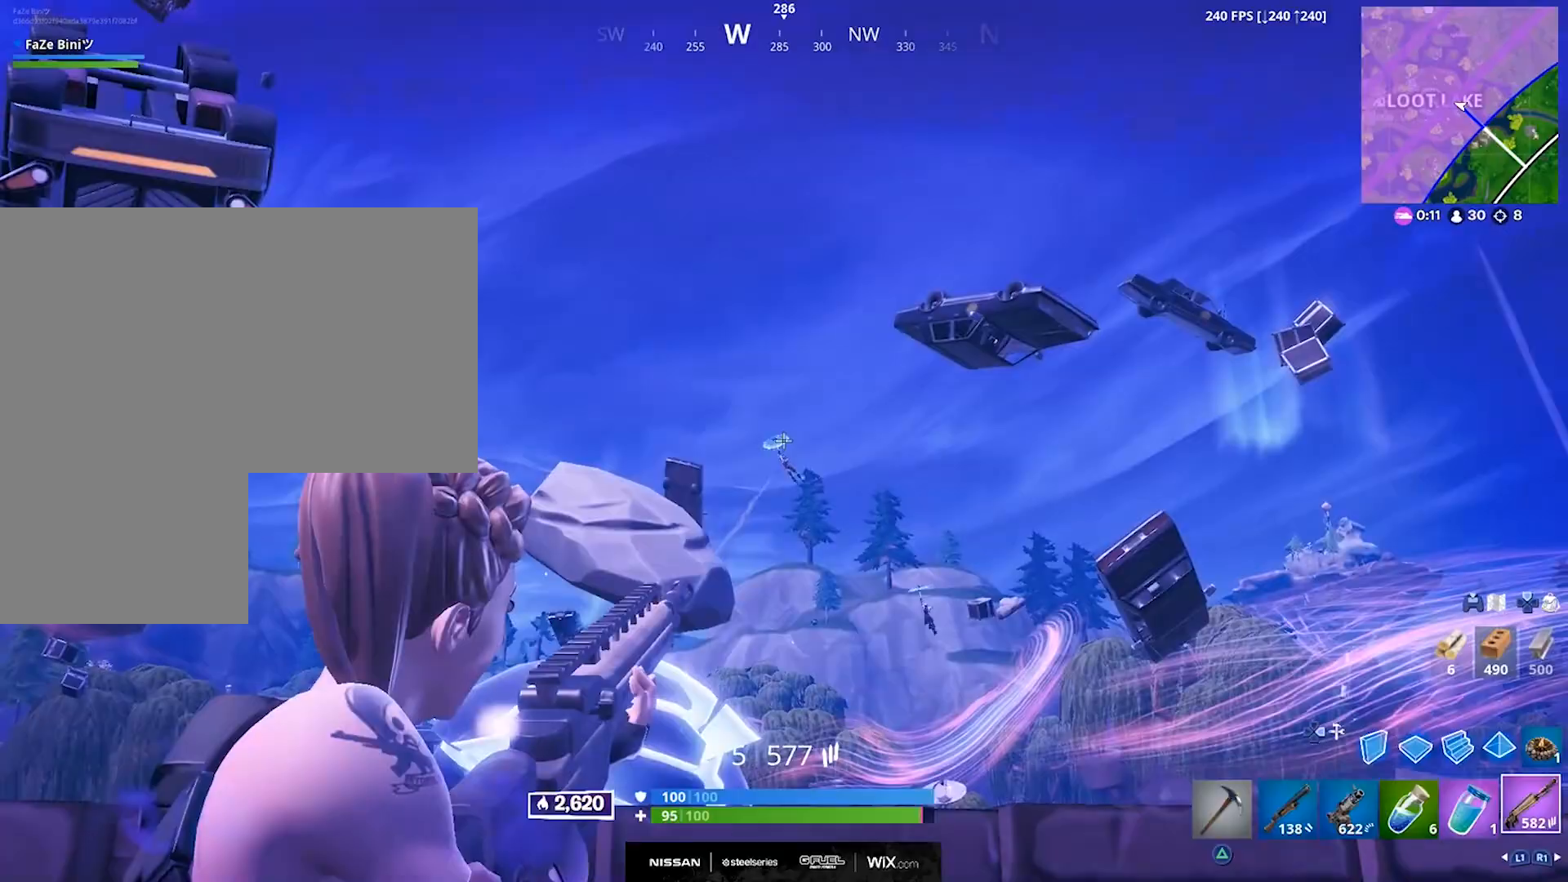
{"buttons": ["L2"], "left_stick": "center", "right_stick": "down-left", "events": [[150, "right_stick", "down-left"], [233, "R2", "down"], [283, "right_stick", "center"], [350, "R2", "up"], [433, "right_stick", "down-left"]]}
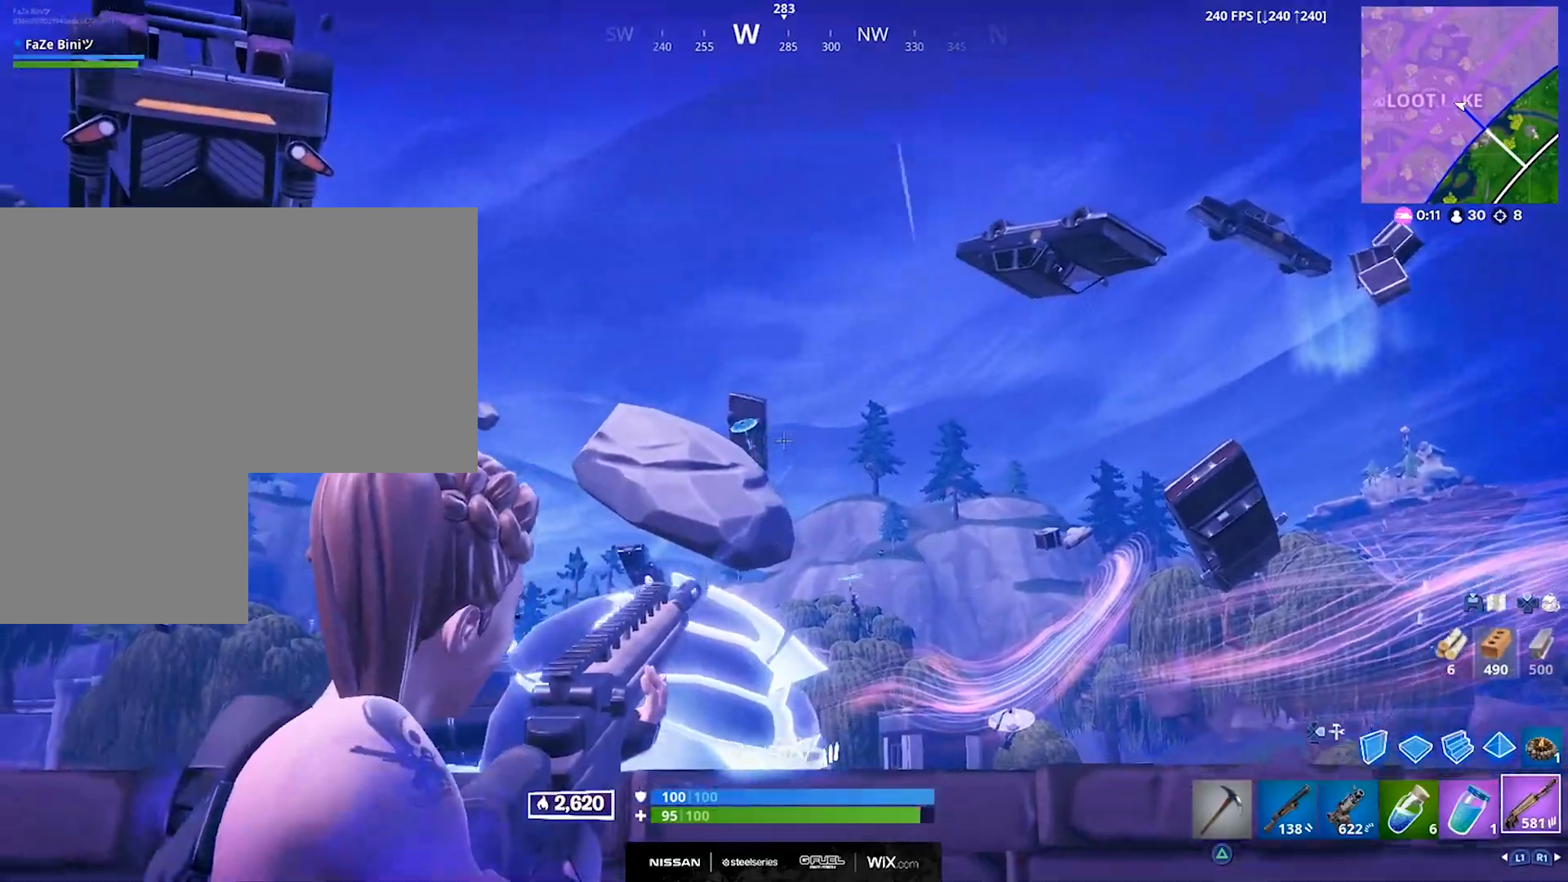
{"buttons": [], "left_stick": "left", "right_stick": "center", "events": [[83, "R2", "down"], [100, "right_stick", "left"], [150, "left_stick", "up-left"], [167, "L2", "up"], [217, "R2", "up"], [250, "left_stick", "left"], [250, "right_stick", "down-left"], [417, "right_stick", "center"]]}
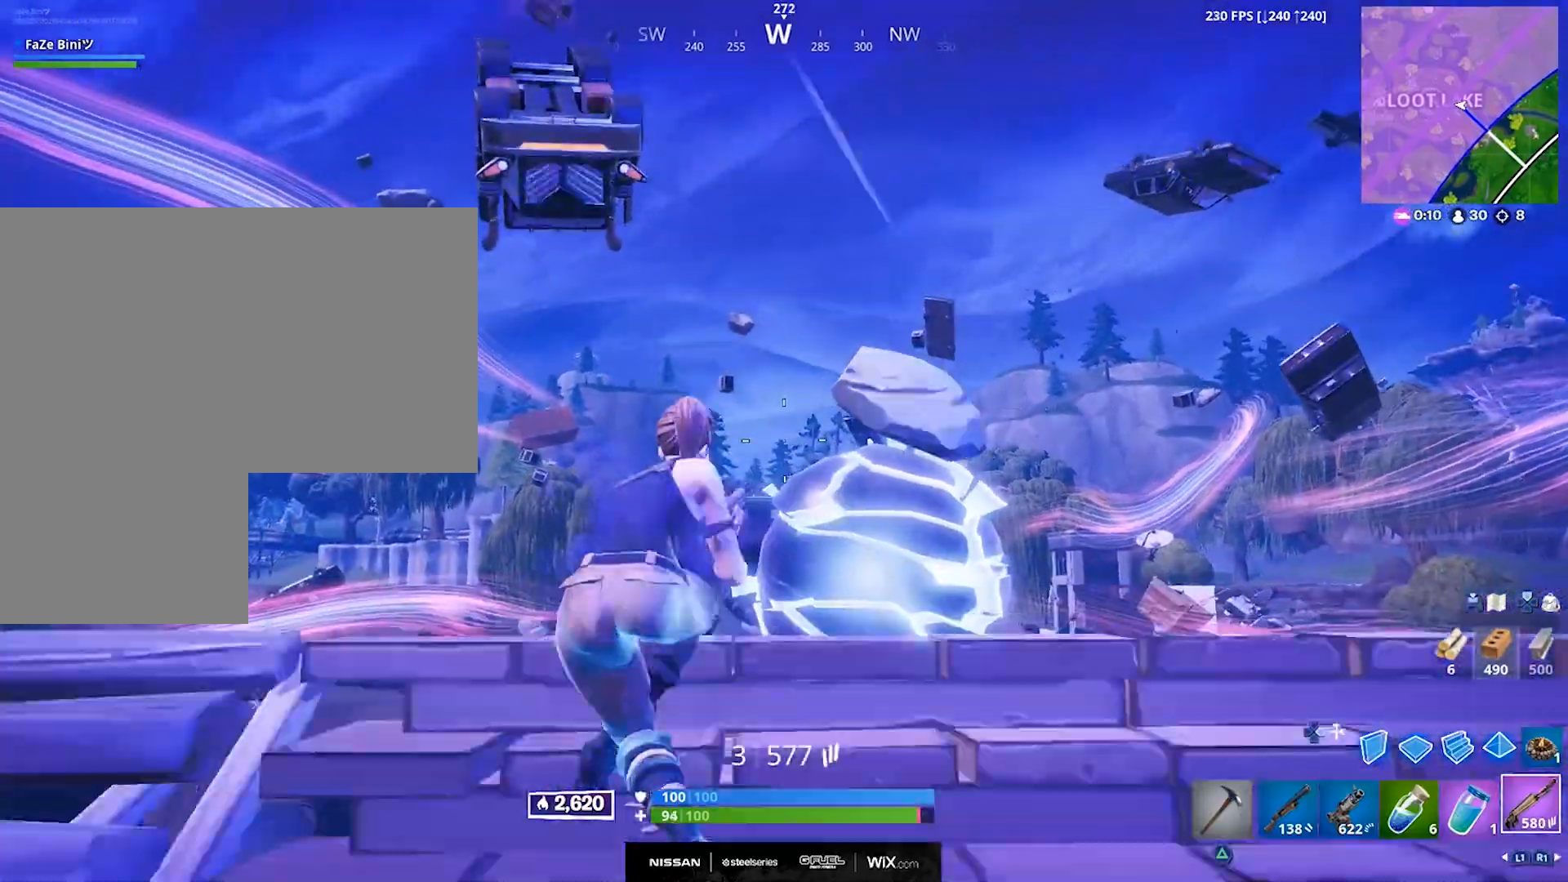
{"buttons": ["L2"], "left_stick": "center", "right_stick": "center", "events": [[383, "left_stick", "center"], [467, "L2", "down"]]}
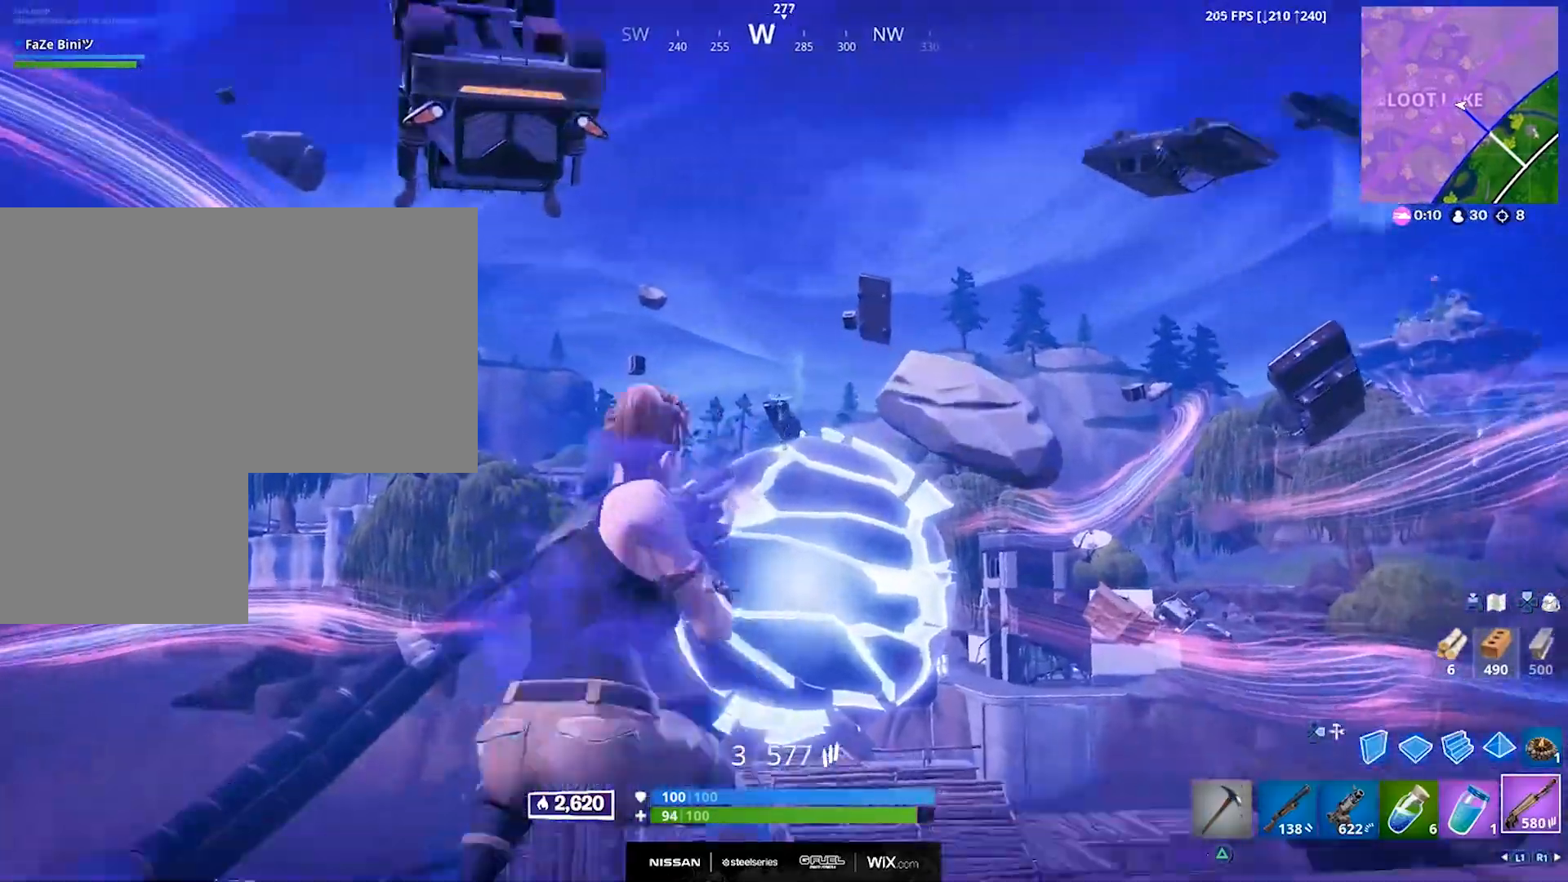
{"buttons": [], "left_stick": "up-right", "right_stick": "down", "events": [[100, "right_stick", "up"], [167, "R2", "down"], [200, "right_stick", "center"], [267, "R2", "up"], [317, "right_stick", "down"], [333, "L2", "up"], [500, "left_stick", "up-right"]]}
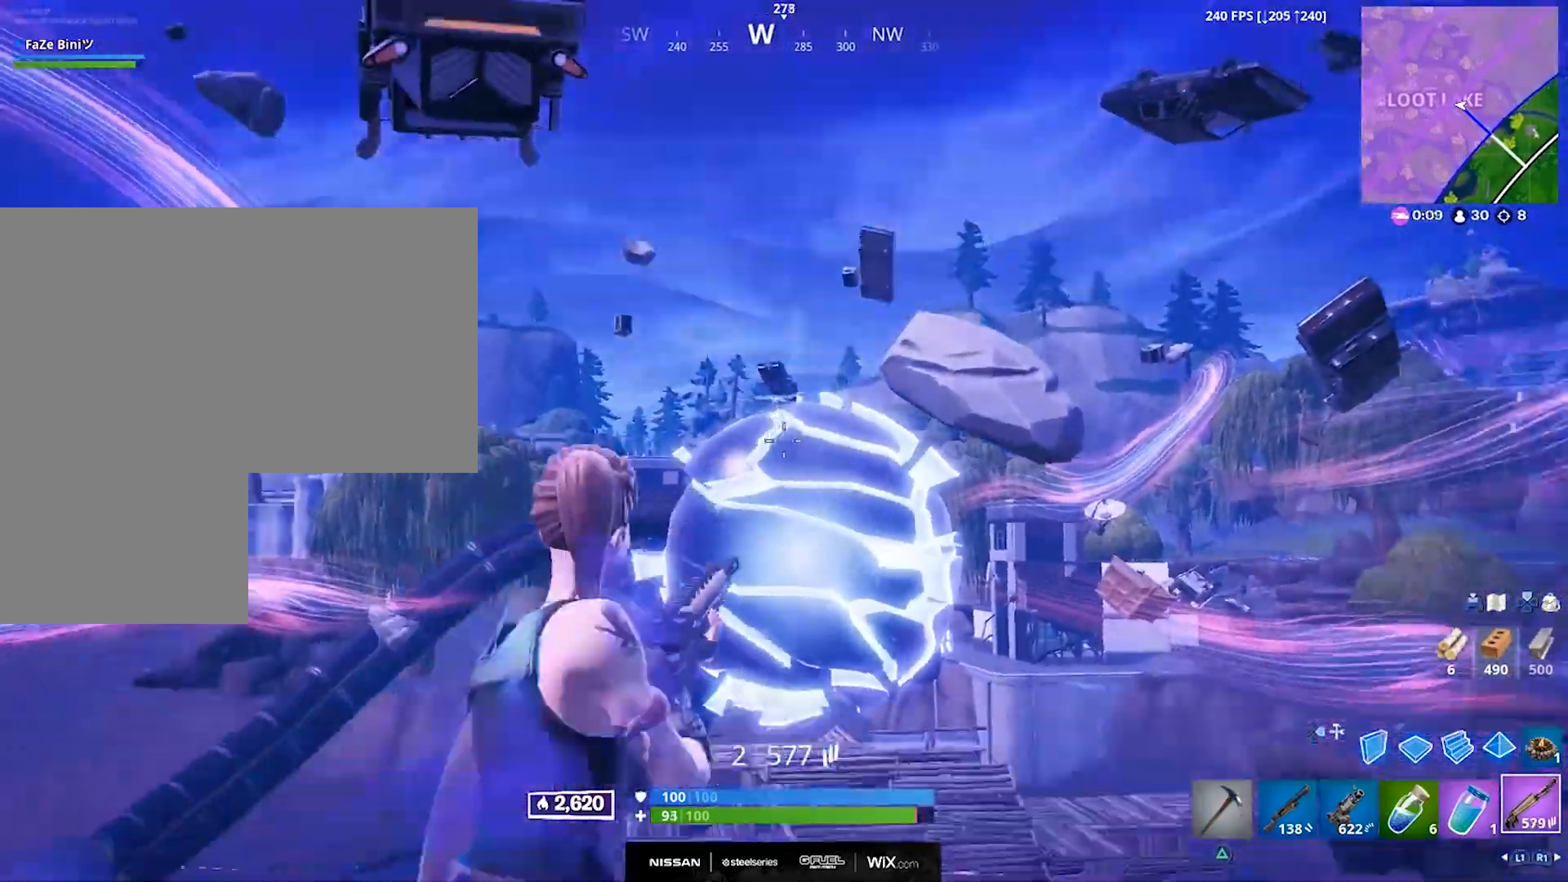
{"buttons": [], "left_stick": "up-right", "right_stick": "center", "events": [[33, "DPAD_RIGHT", "down"], [67, "CROSS", "down"], [133, "DPAD_RIGHT", "up"], [150, "R1", "down"], [150, "right_stick", "center"], [183, "CROSS", "up"], [333, "R1", "up"]]}
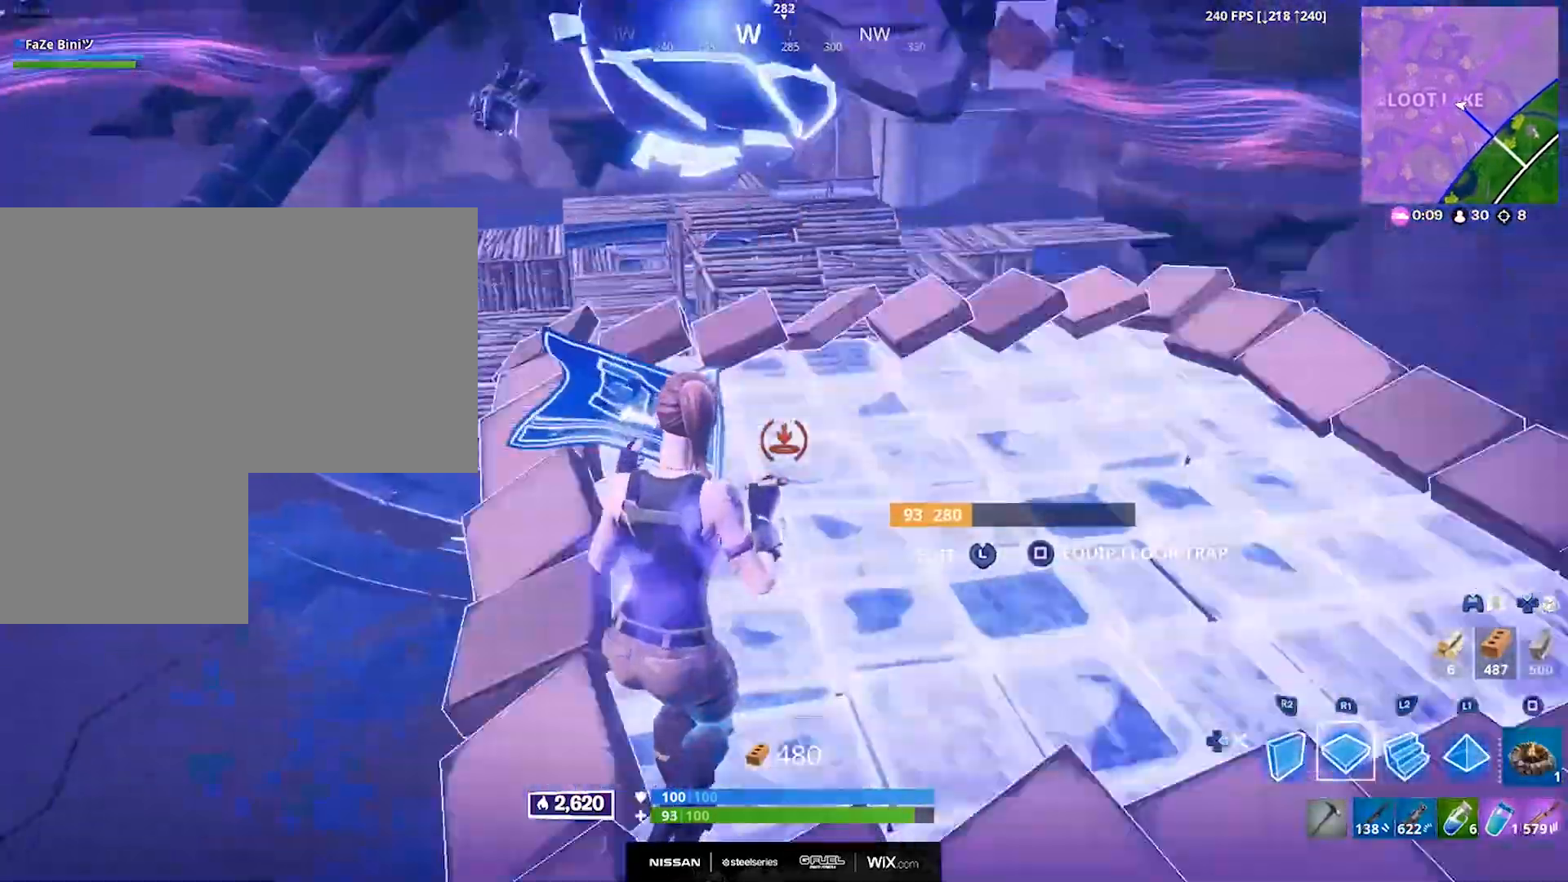
{"buttons": ["R1"], "left_stick": "up", "right_stick": "center", "events": [[133, "left_stick", "up"], [267, "L2", "down"], [333, "CROSS", "down"], [333, "DPAD_RIGHT", "down"], [383, "L2", "up"], [433, "CROSS", "up"], [450, "DPAD_RIGHT", "up"], [500, "R1", "down"]]}
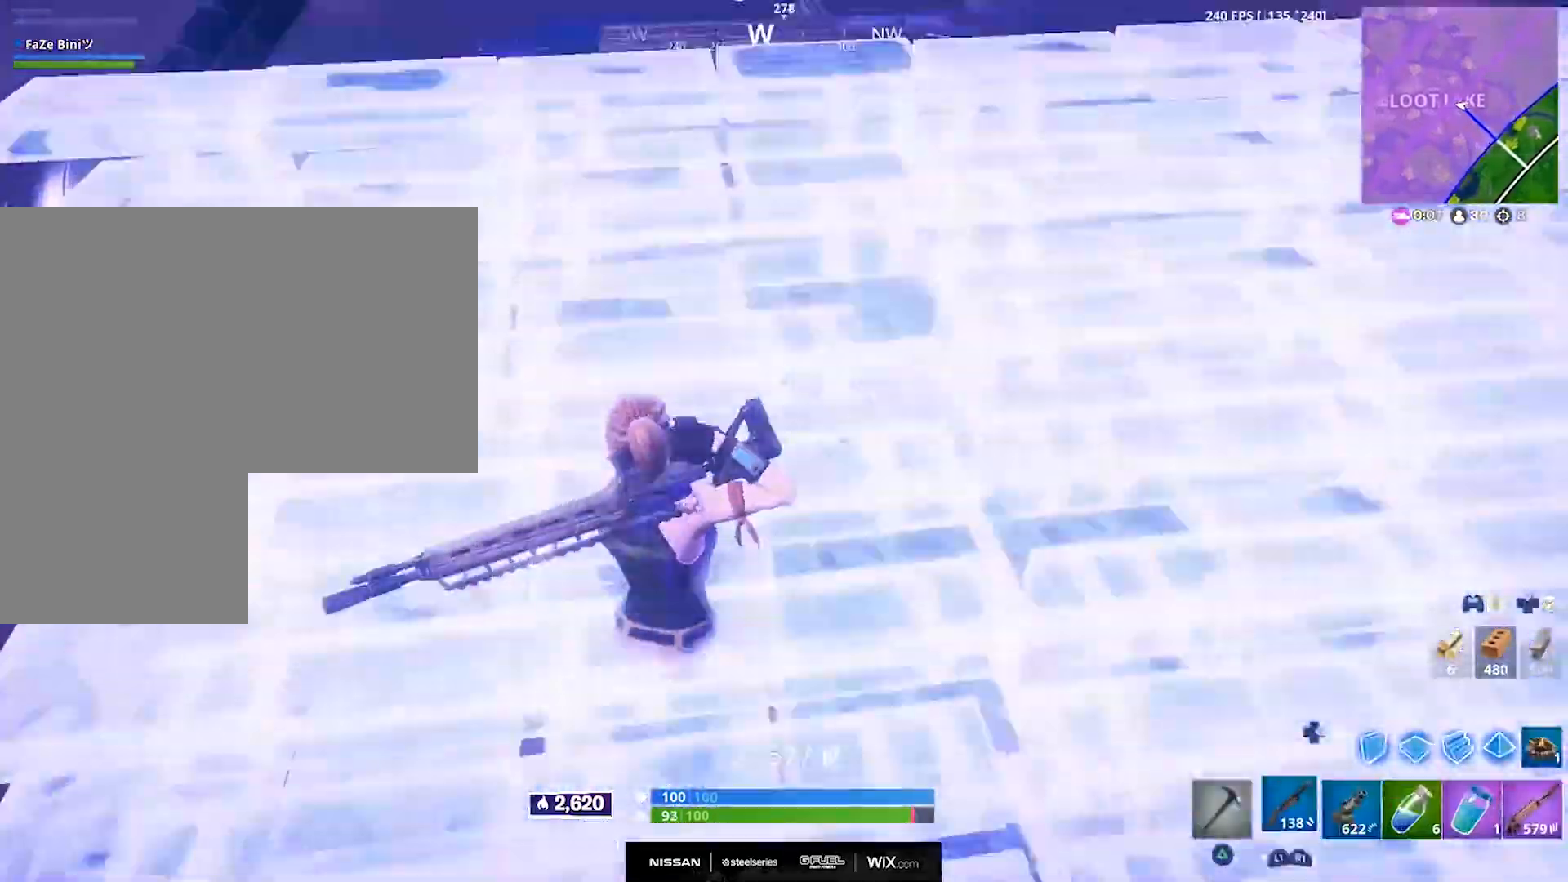
{"buttons": [], "left_stick": "up", "right_stick": "center", "events": [[33, "right_stick", "up"], [117, "R1", "up"], [133, "right_stick", "center"]]}
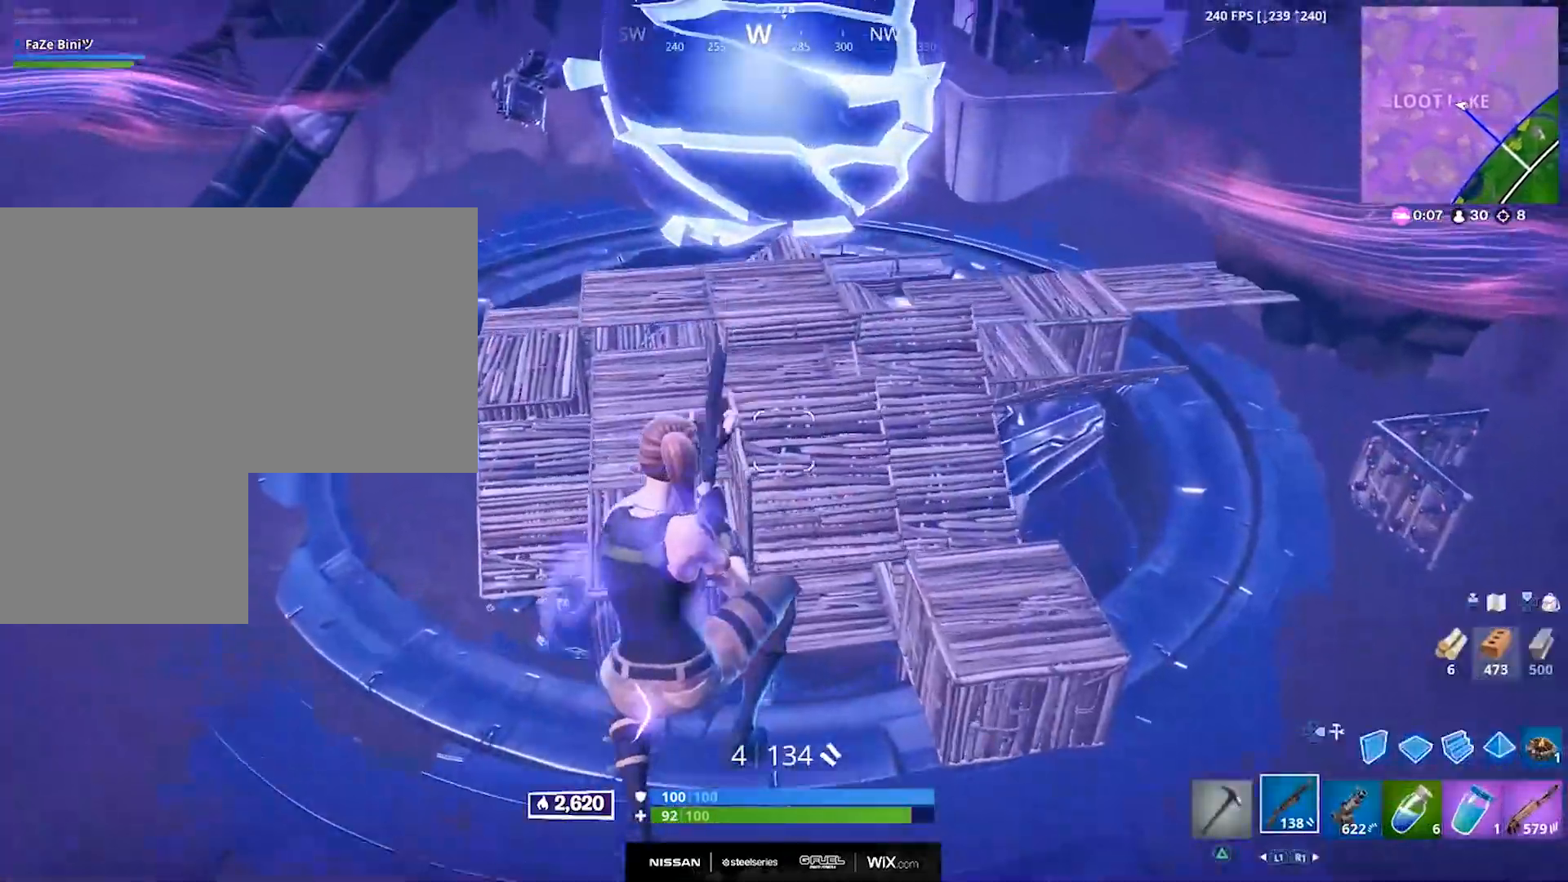
{"buttons": [], "left_stick": "up", "right_stick": "center", "events": [[267, "SQUARE", "down"], [317, "SQUARE", "up"], [383, "SQUARE", "down"], [467, "SQUARE", "up"]]}
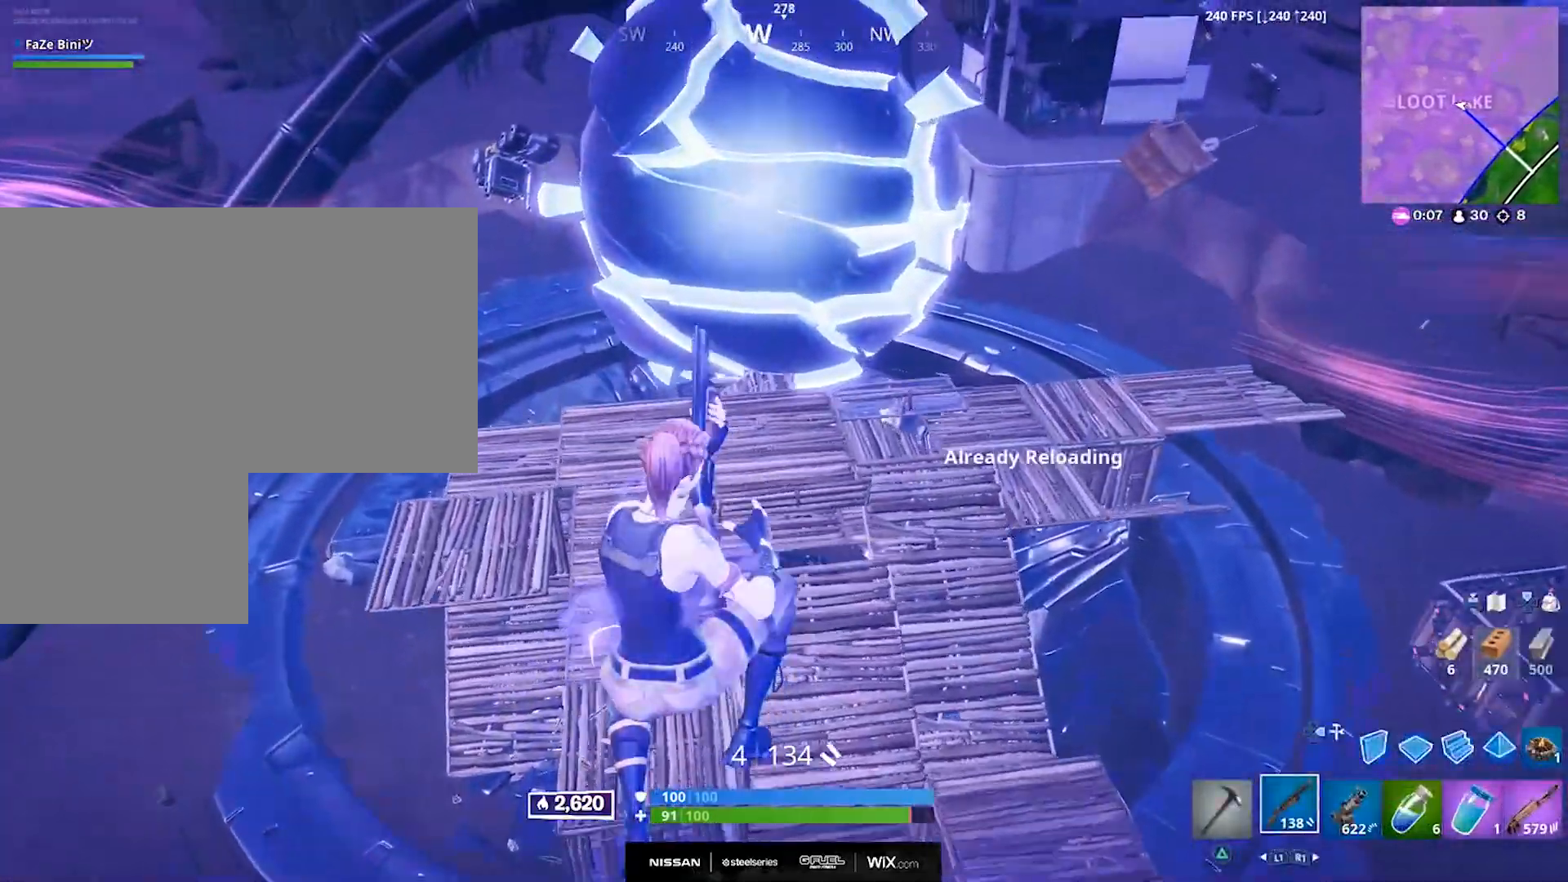
{"buttons": [], "left_stick": "up", "right_stick": "center", "events": []}
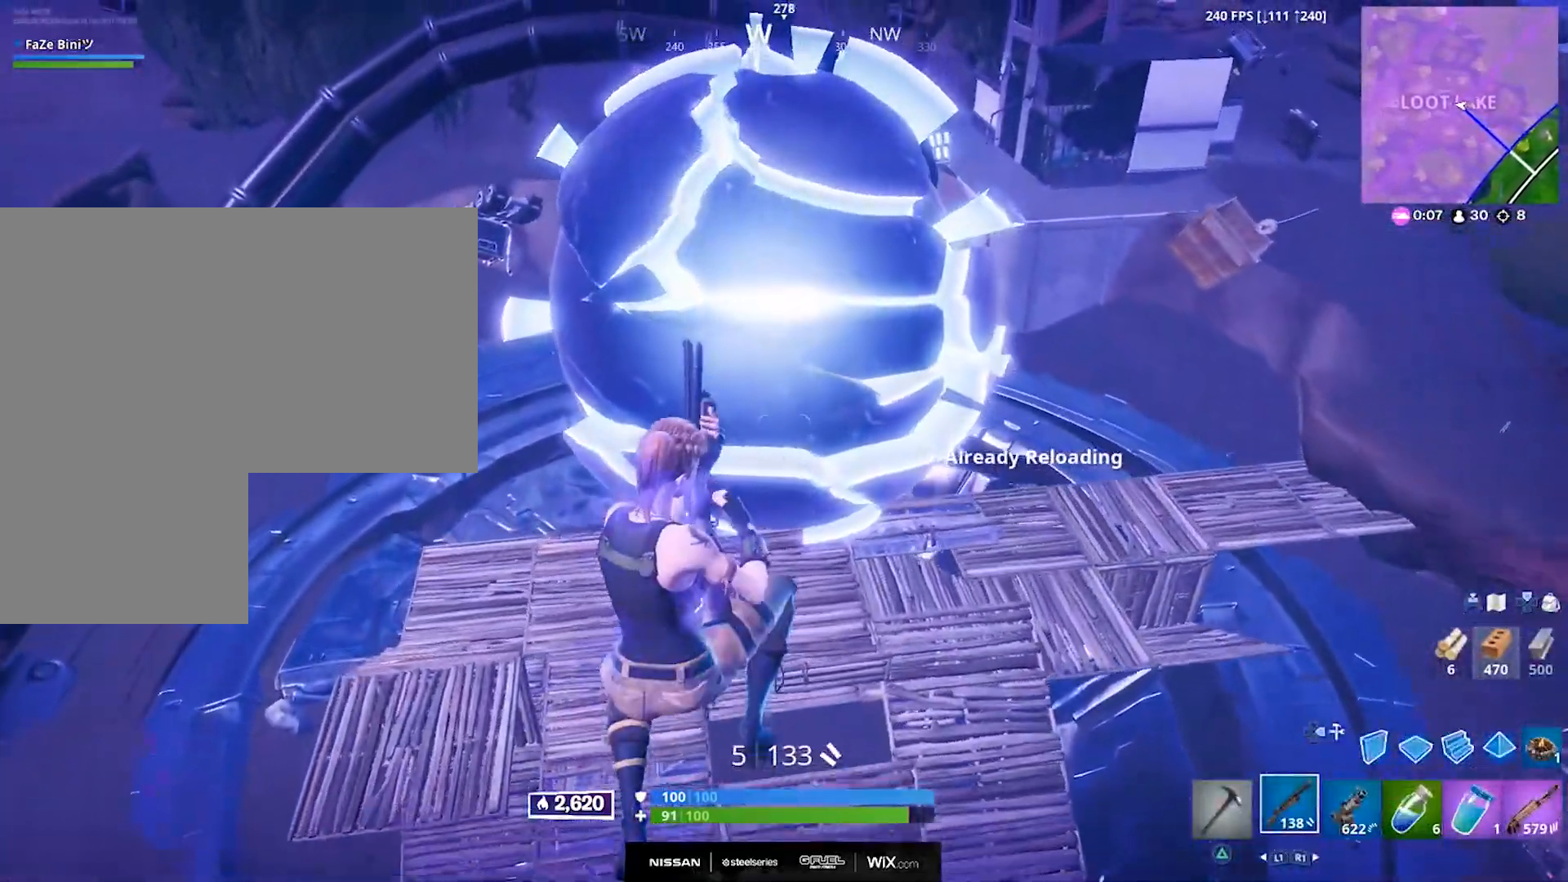
{"buttons": ["R1"], "left_stick": "up", "right_stick": "center", "events": [[417, "R1", "down"]]}